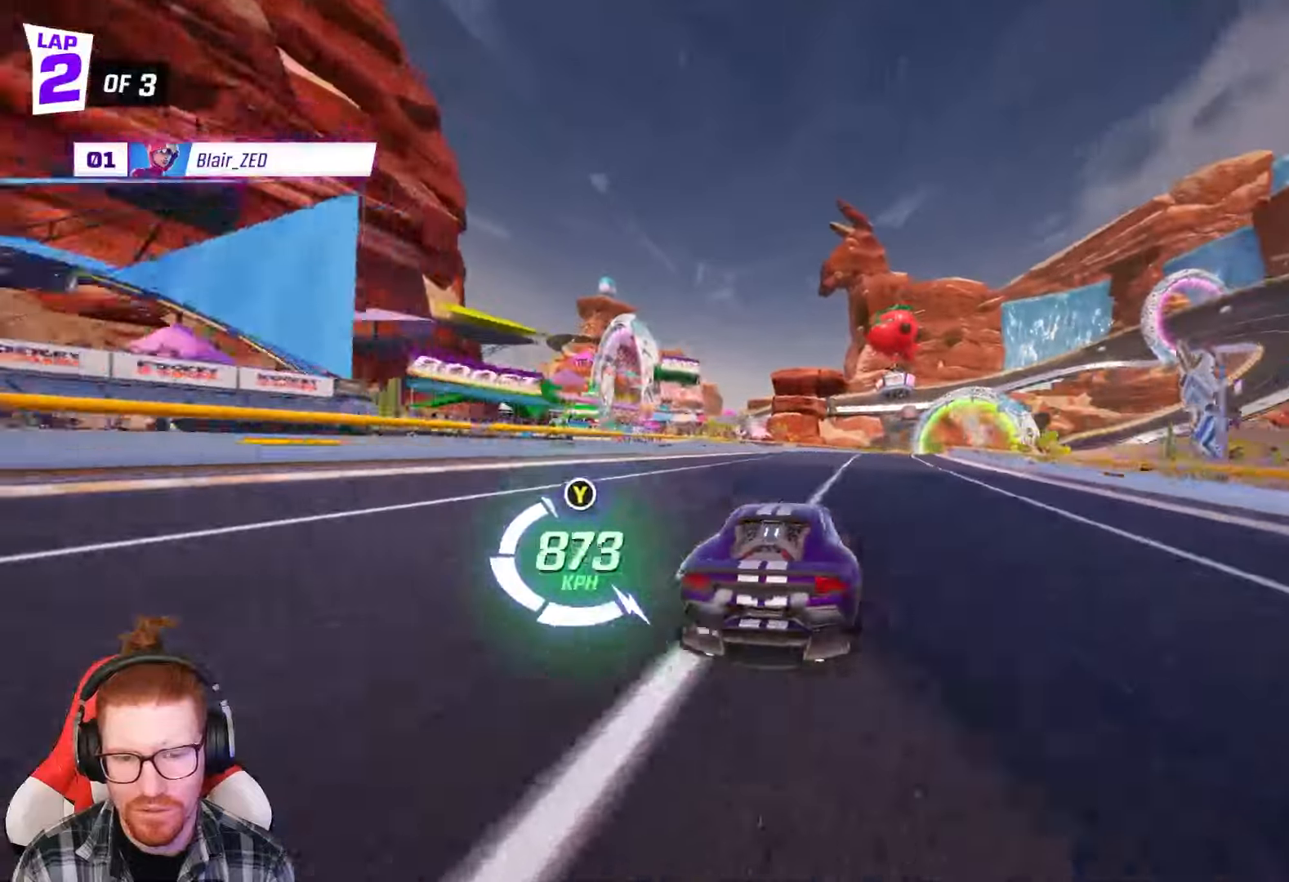
Gameplay with a controller (Xbox layout); each line is a JSON object with the inputs held at the frame after it (dt_ms = milliseconds from this image to that frame). "events" lists button and stick changes between this image and that frame as [ms after this image, input, new state], when the widget could be followed in between. Not read: right_stick.
{"dt_ms": 500, "buttons": ["R2"], "left_stick": "right", "events": [[67, "left_stick", "right"], [100, "R1", "down"], [467, "R1", "up"]]}
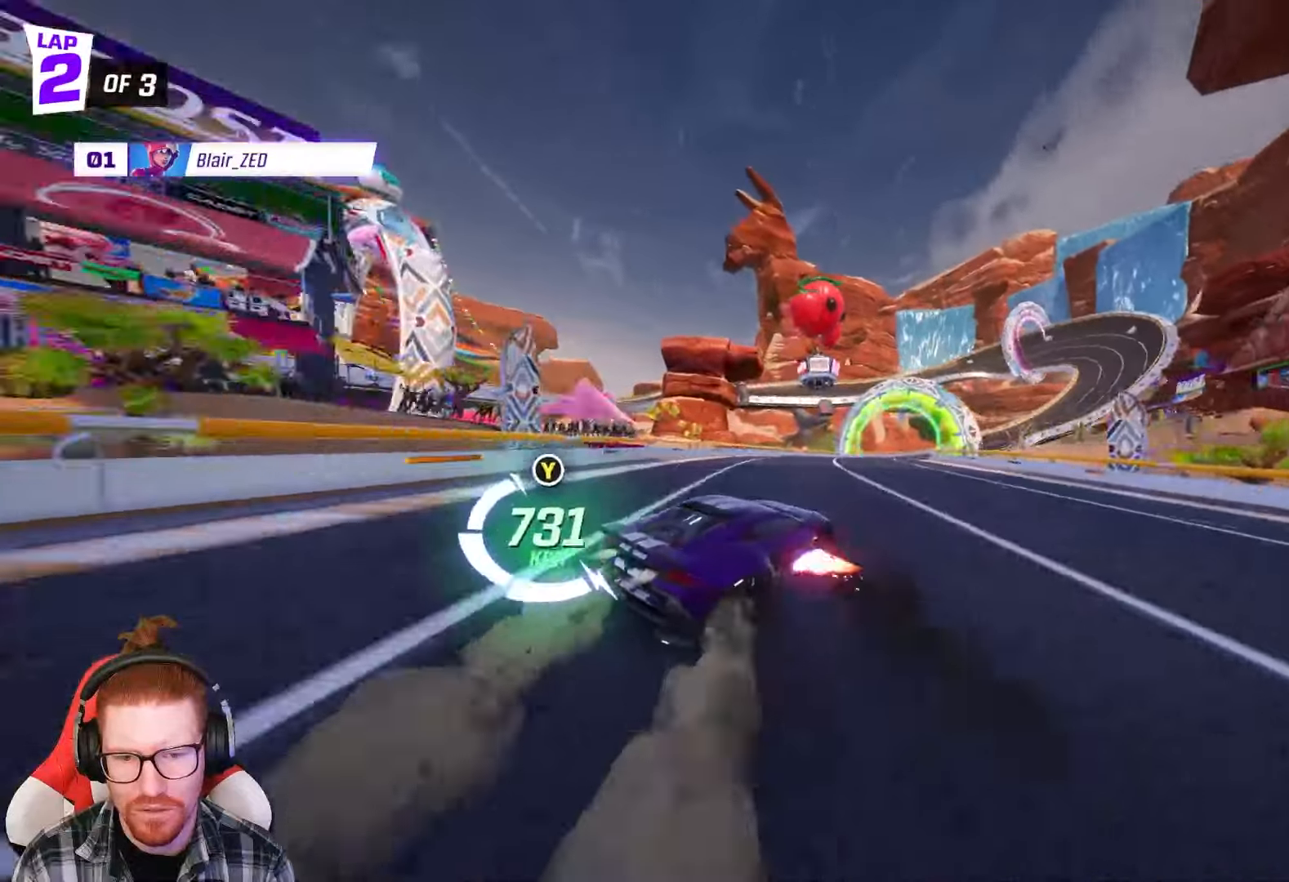
{"dt_ms": 500, "buttons": ["R2"], "left_stick": "right", "events": [[100, "left_stick", "center"], [317, "left_stick", "down-left"], [383, "left_stick", "center"], [450, "left_stick", "right"]]}
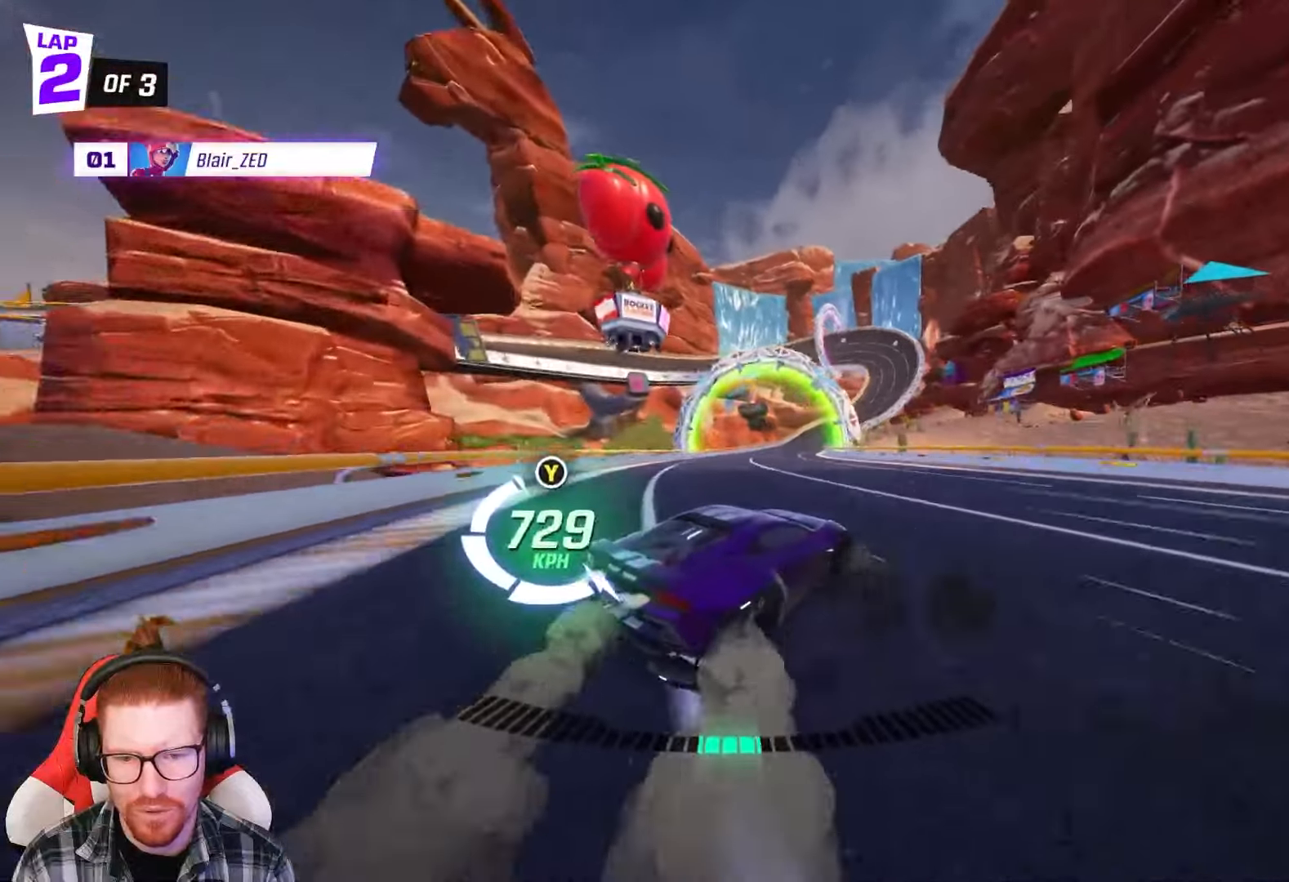
{"dt_ms": 1000, "buttons": ["R2"], "left_stick": "center", "events": [[217, "left_stick", "center"], [417, "left_stick", "right"], [667, "left_stick", "center"], [833, "left_stick", "right"], [933, "left_stick", "center"]]}
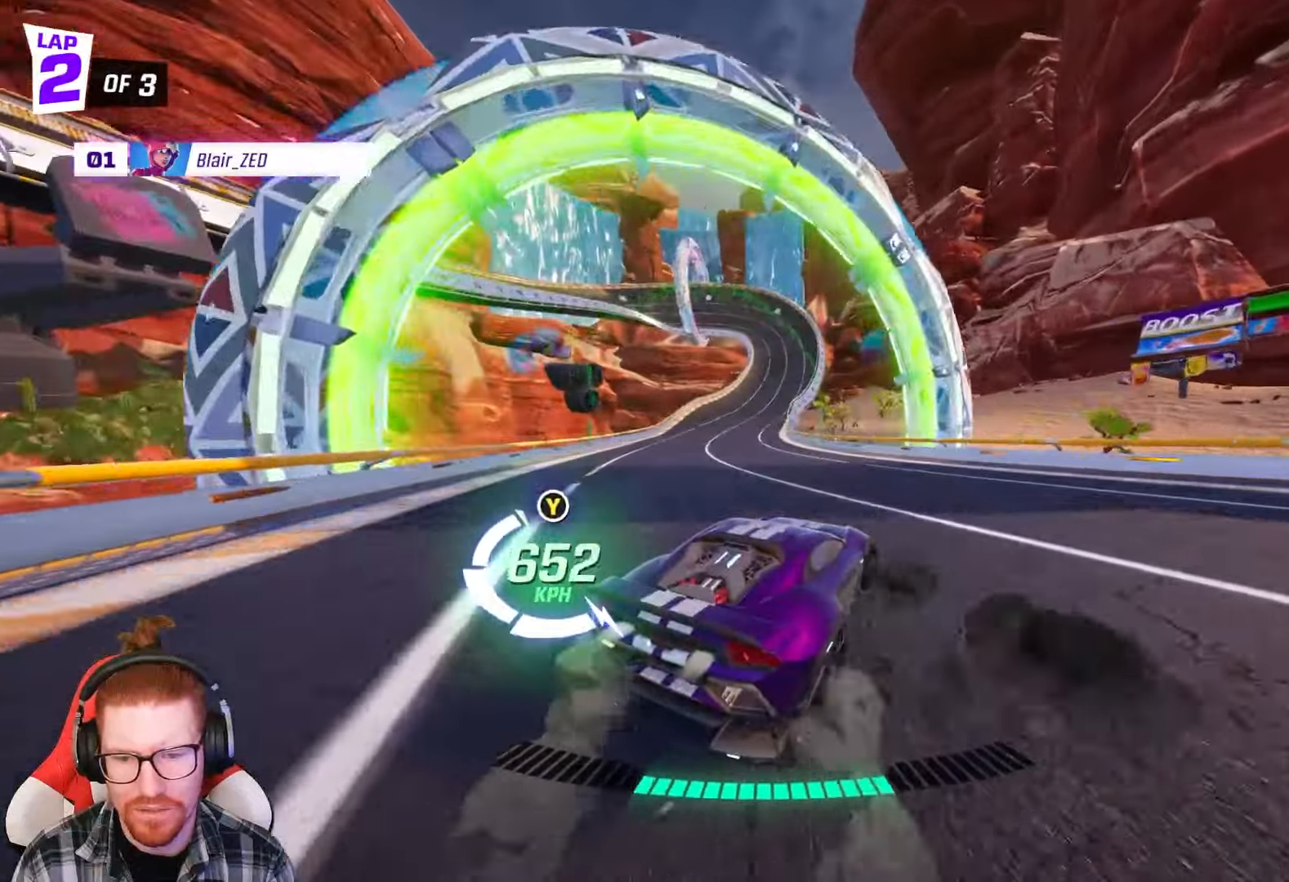
{"dt_ms": 500, "buttons": ["R2"], "left_stick": "center", "events": [[83, "left_stick", "right"], [450, "left_stick", "center"]]}
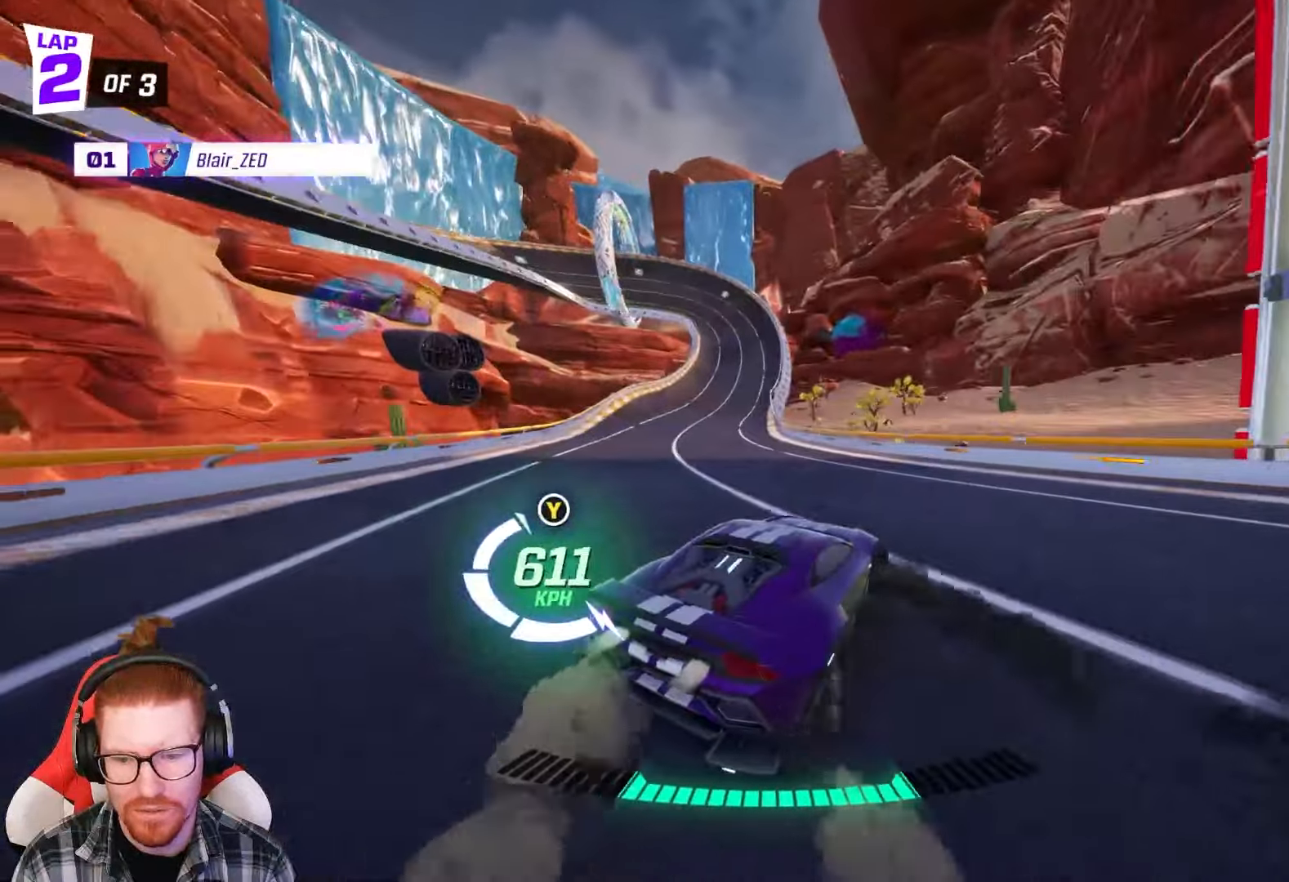
{"dt_ms": 500, "buttons": ["R2"], "left_stick": "center", "events": [[183, "left_stick", "left"], [217, "R1", "down"], [283, "R1", "up"], [383, "left_stick", "center"]]}
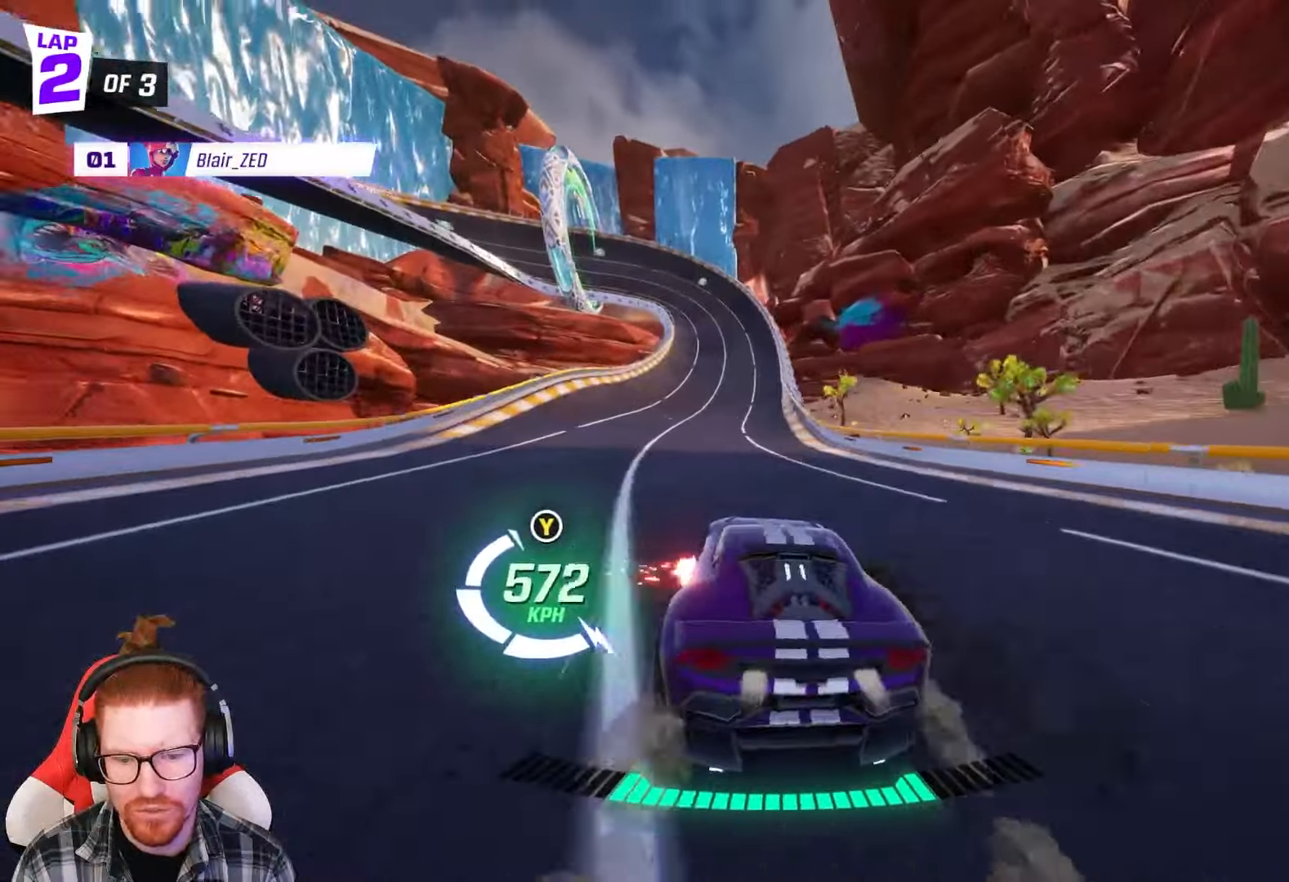
{"dt_ms": 500, "buttons": ["R2"], "left_stick": "center", "events": [[167, "left_stick", "right"], [383, "left_stick", "center"]]}
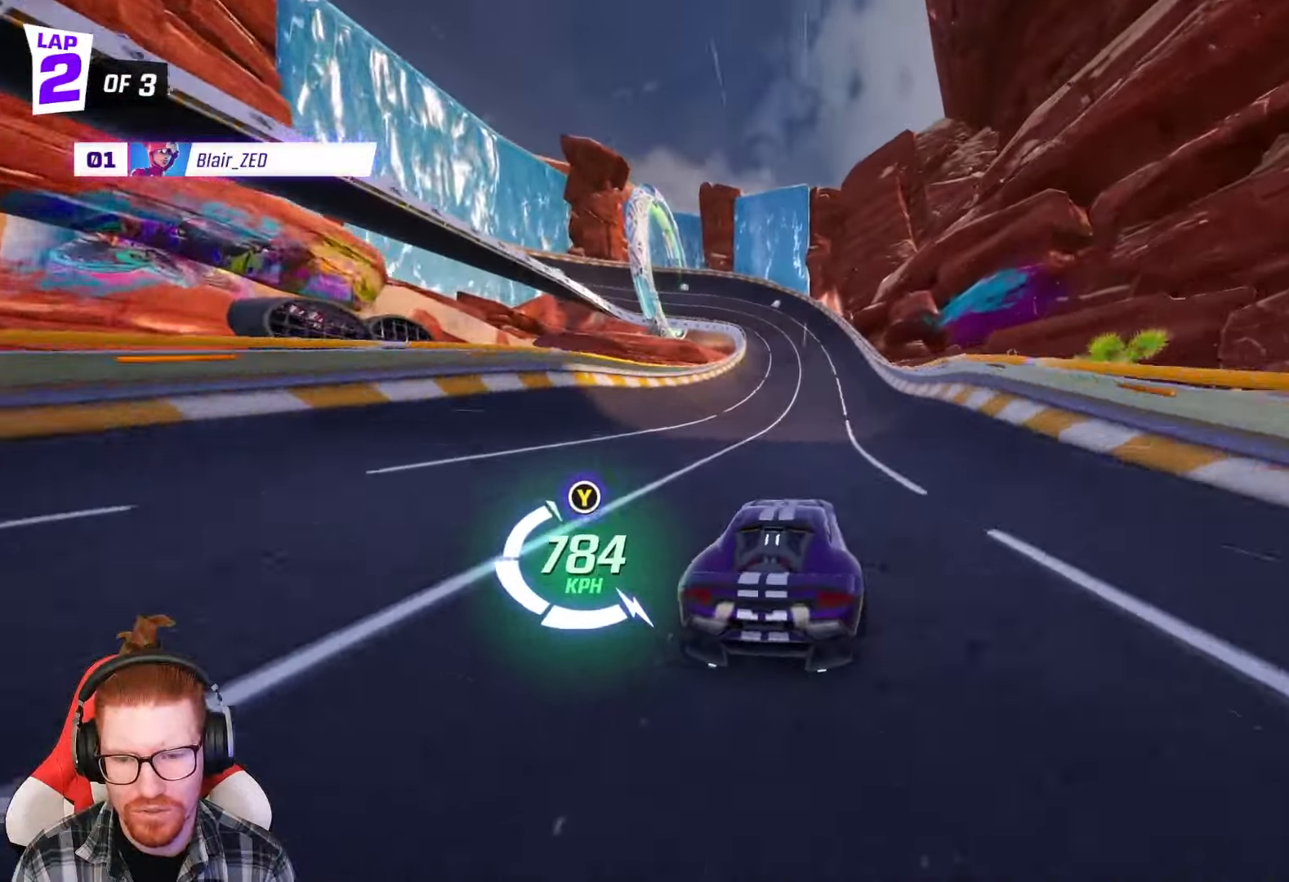
{"dt_ms": 500, "buttons": ["R2"], "left_stick": "center", "events": [[133, "left_stick", "right"], [300, "left_stick", "center"]]}
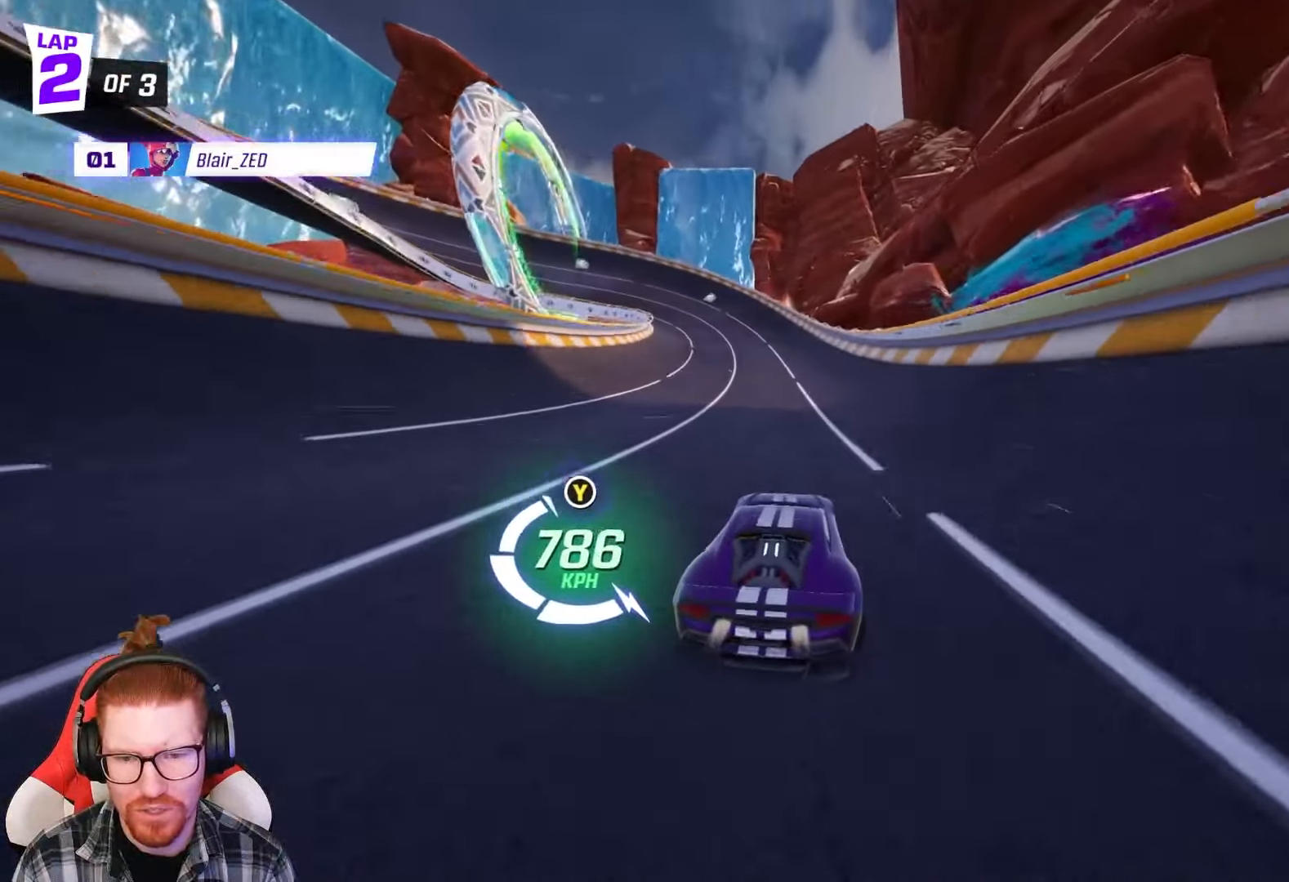
{"dt_ms": 500, "buttons": ["R1", "R2"], "left_stick": "left", "events": [[83, "left_stick", "left"], [150, "left_stick", "center"], [400, "left_stick", "left"], [450, "R1", "down"]]}
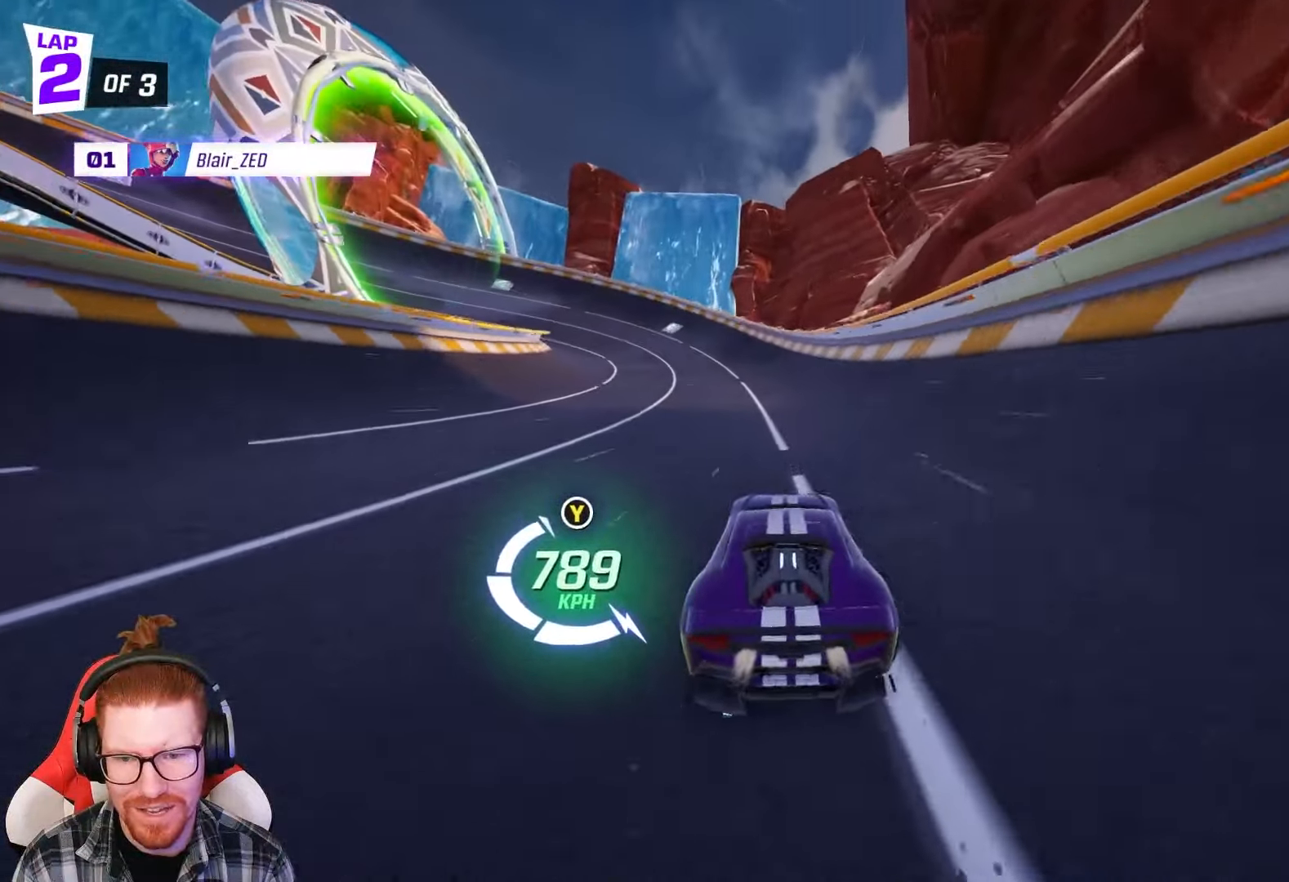
{"dt_ms": 500, "buttons": ["R2"], "left_stick": "center", "events": [[67, "left_stick", "center"], [167, "R1", "up"], [300, "left_stick", "right"], [400, "left_stick", "center"]]}
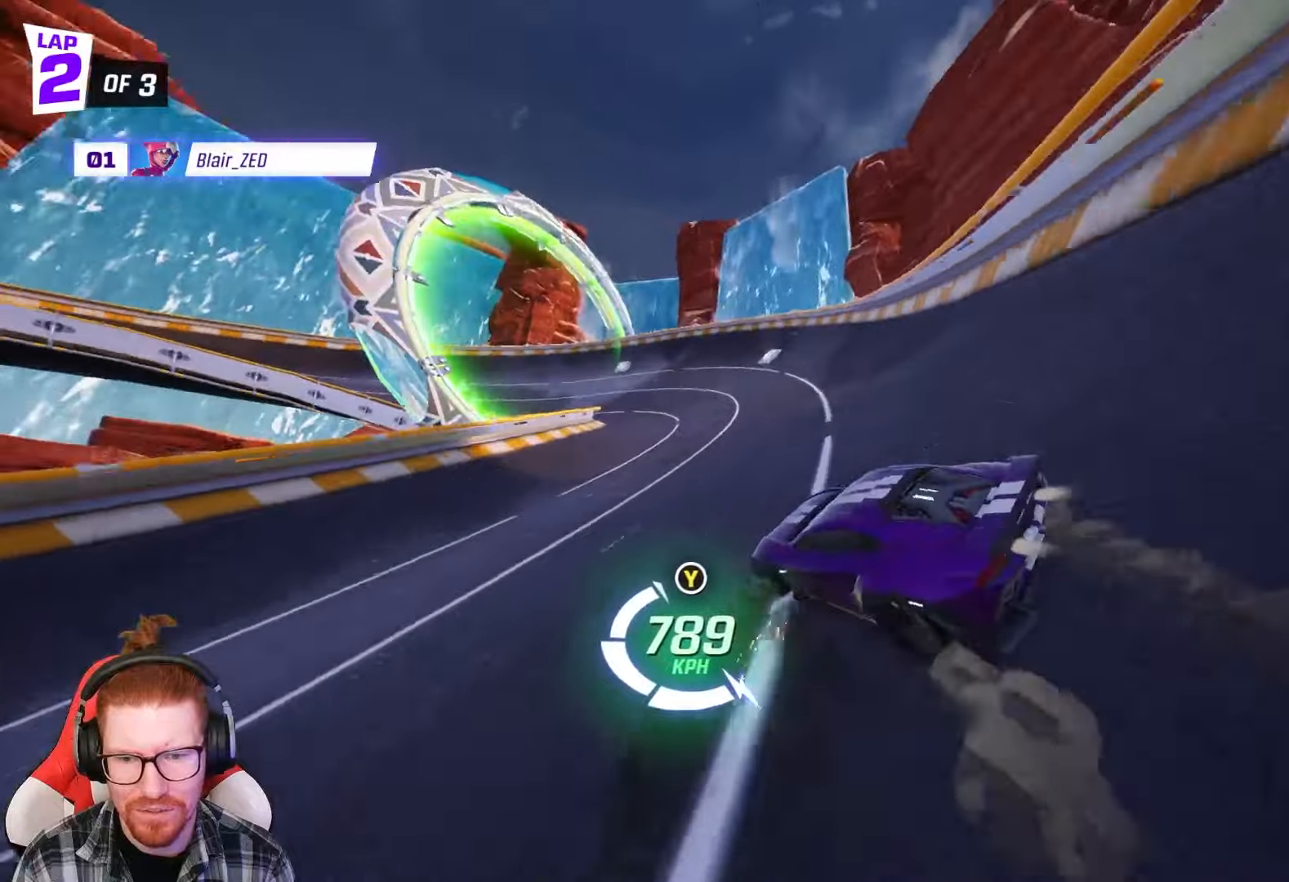
{"dt_ms": 500, "buttons": ["R2"], "left_stick": "left", "events": [[50, "left_stick", "left"], [167, "left_stick", "center"], [267, "left_stick", "left"]]}
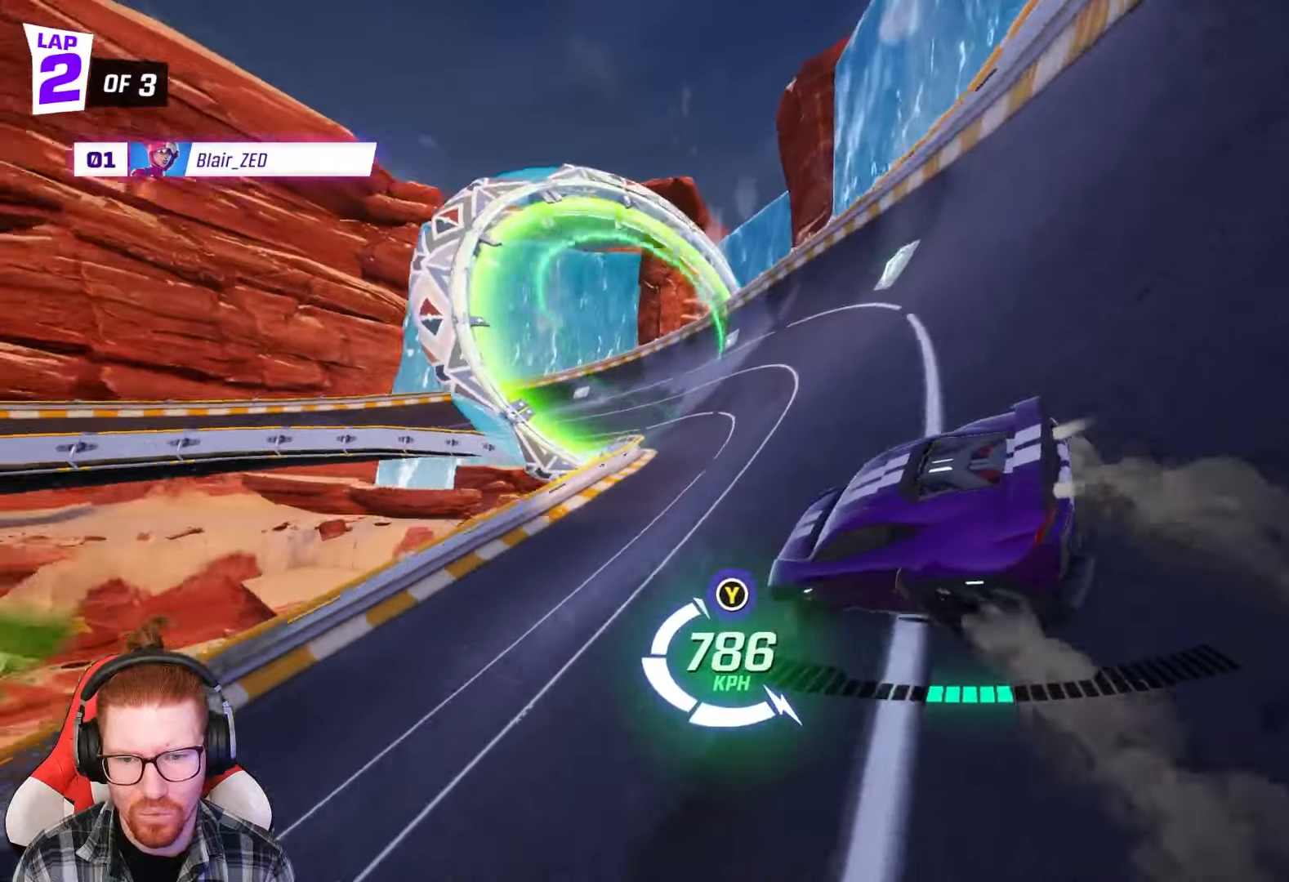
{"dt_ms": 500, "buttons": ["R2"], "left_stick": "left", "events": [[267, "left_stick", "center"], [400, "left_stick", "left"]]}
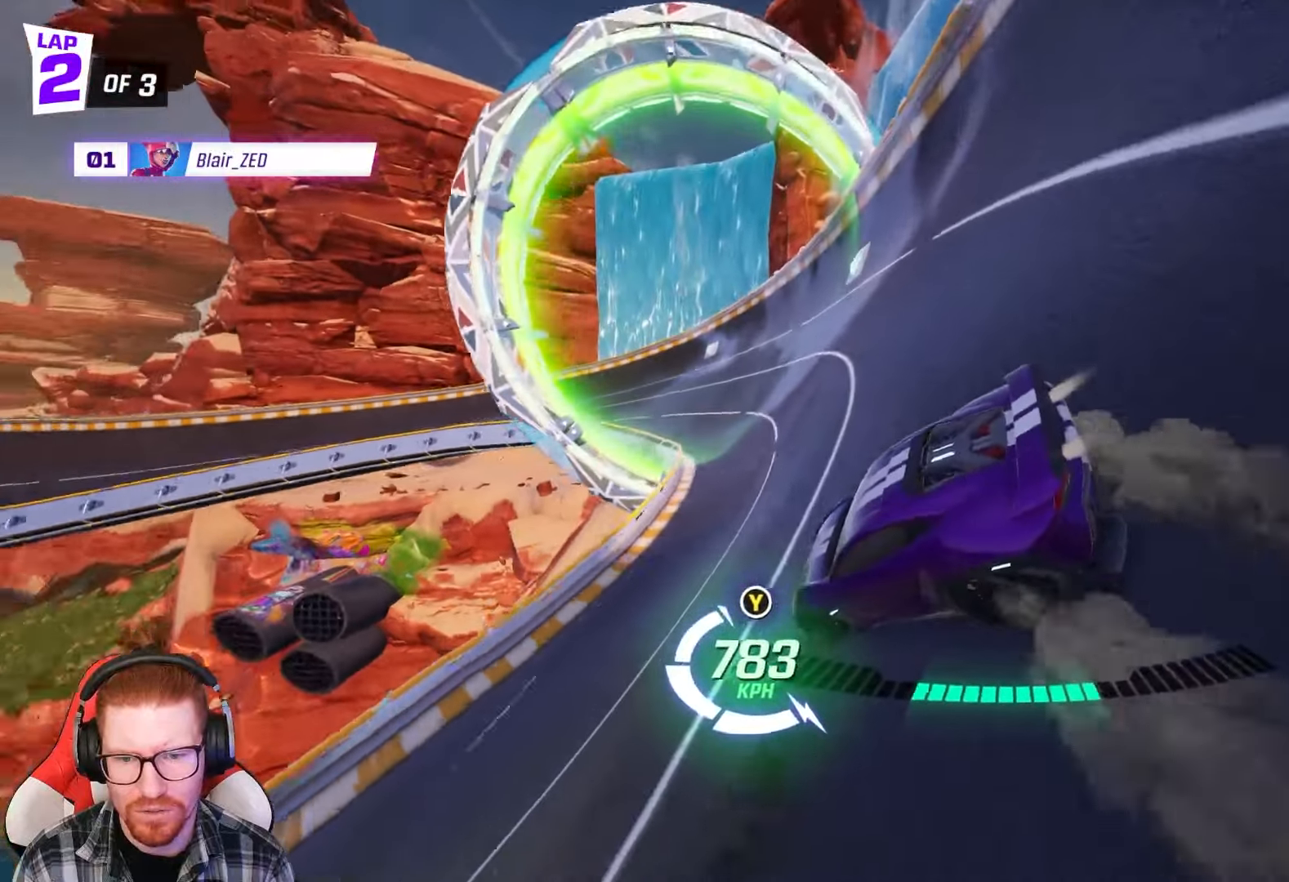
{"dt_ms": 500, "buttons": ["R2"], "left_stick": "center", "events": [[100, "left_stick", "center"], [267, "left_stick", "left"], [483, "left_stick", "center"]]}
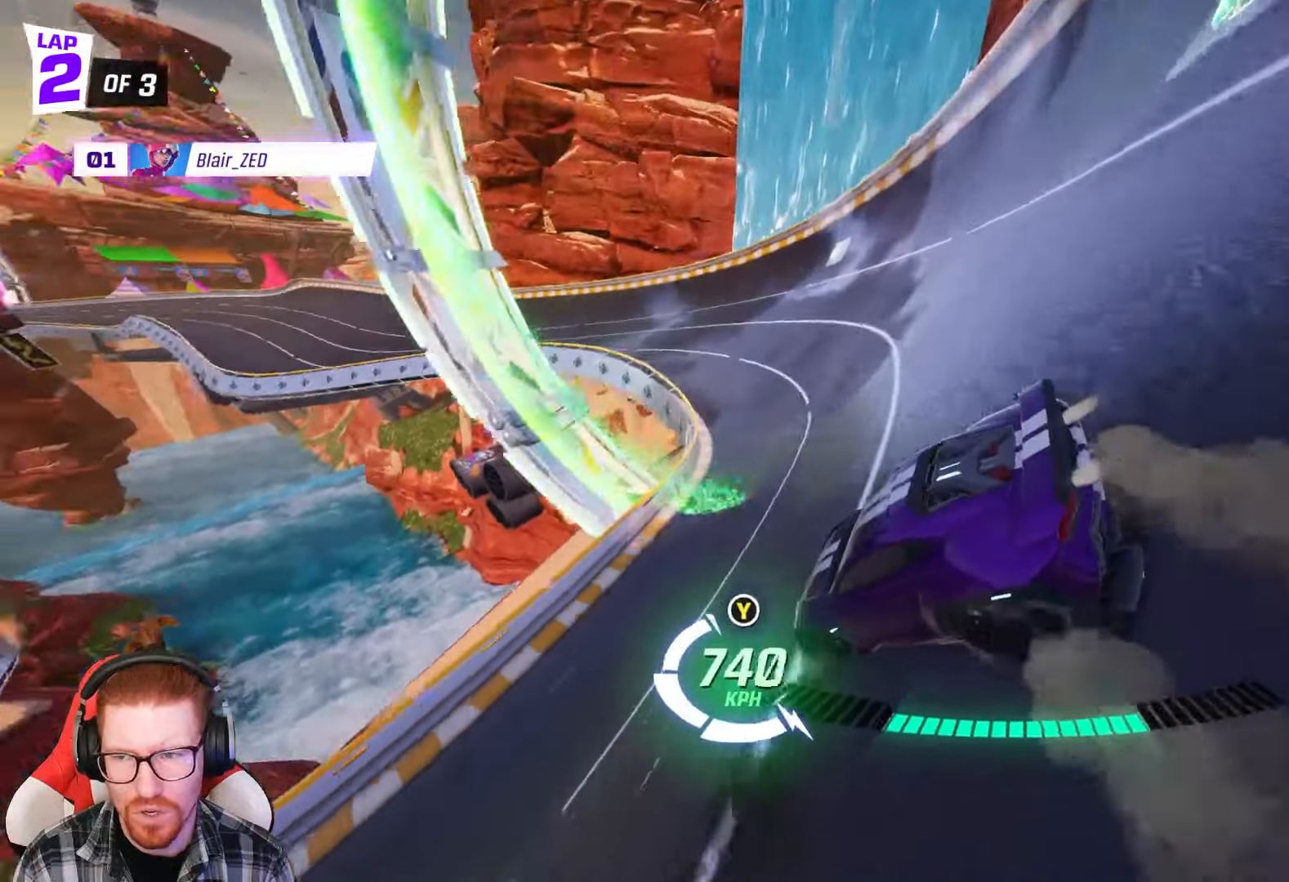
{"dt_ms": 500, "buttons": ["R2"], "left_stick": "left", "events": [[100, "left_stick", "left"]]}
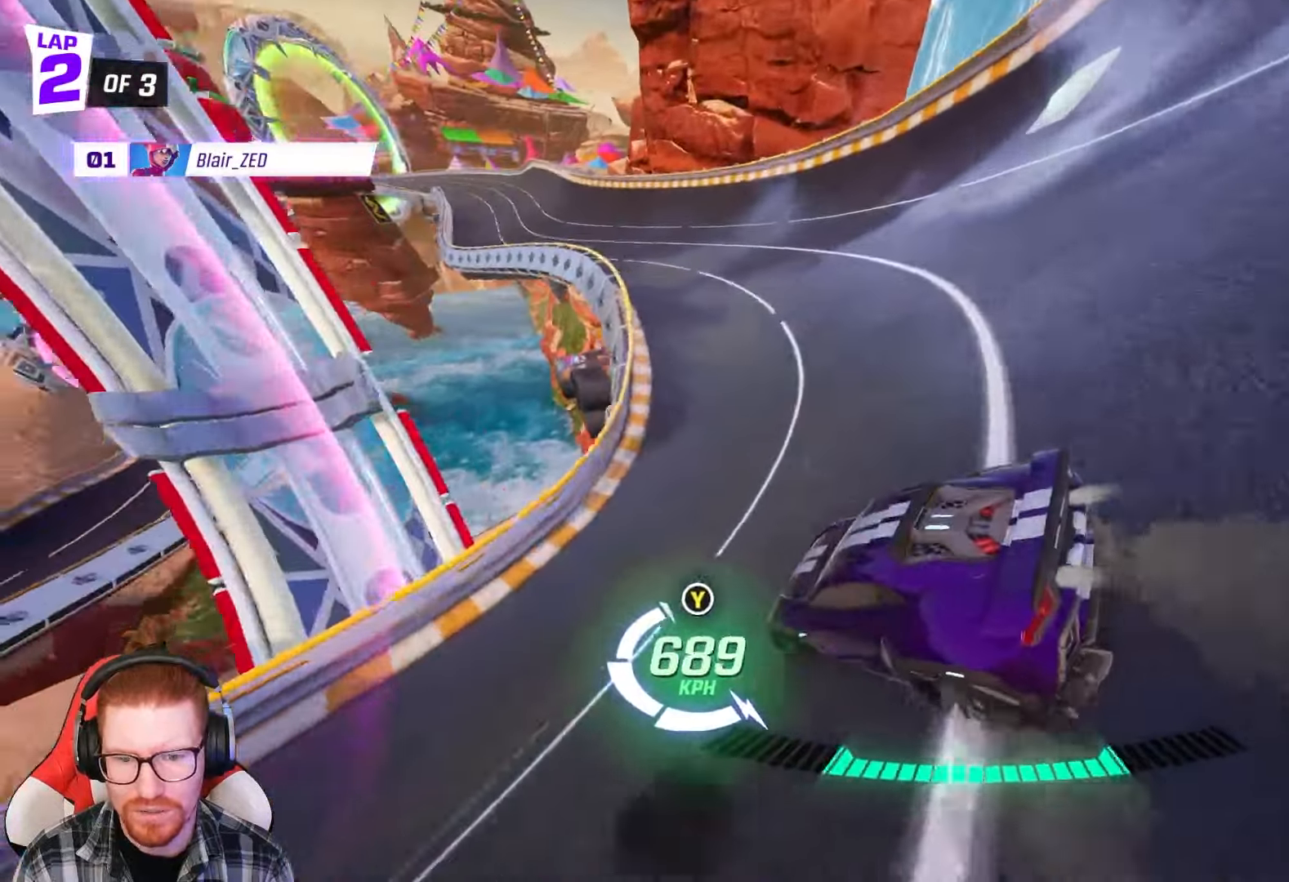
{"dt_ms": 500, "buttons": ["R2"], "left_stick": "left", "events": []}
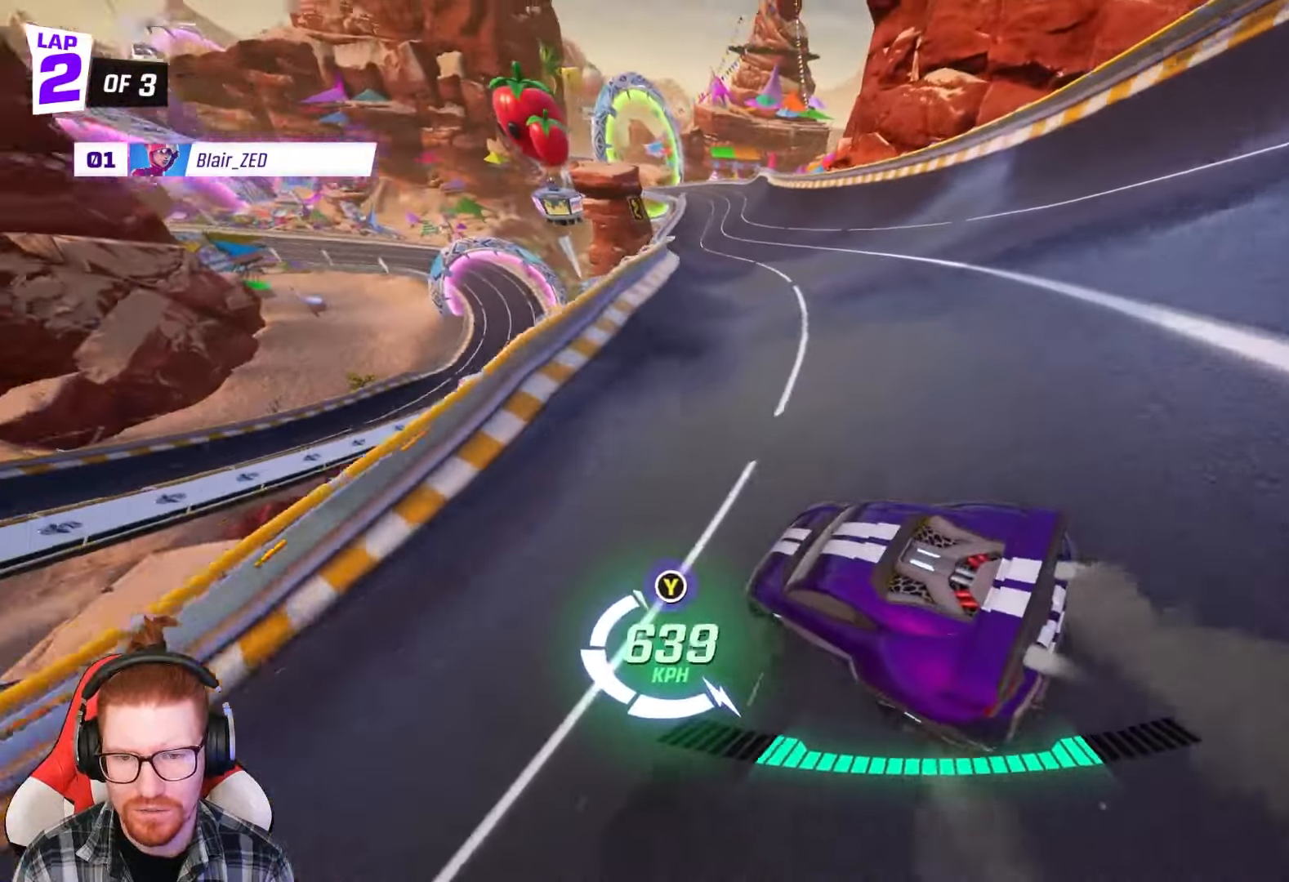
{"dt_ms": 500, "buttons": ["R2"], "left_stick": "center", "events": [[33, "left_stick", "center"], [100, "left_stick", "left"], [350, "left_stick", "center"]]}
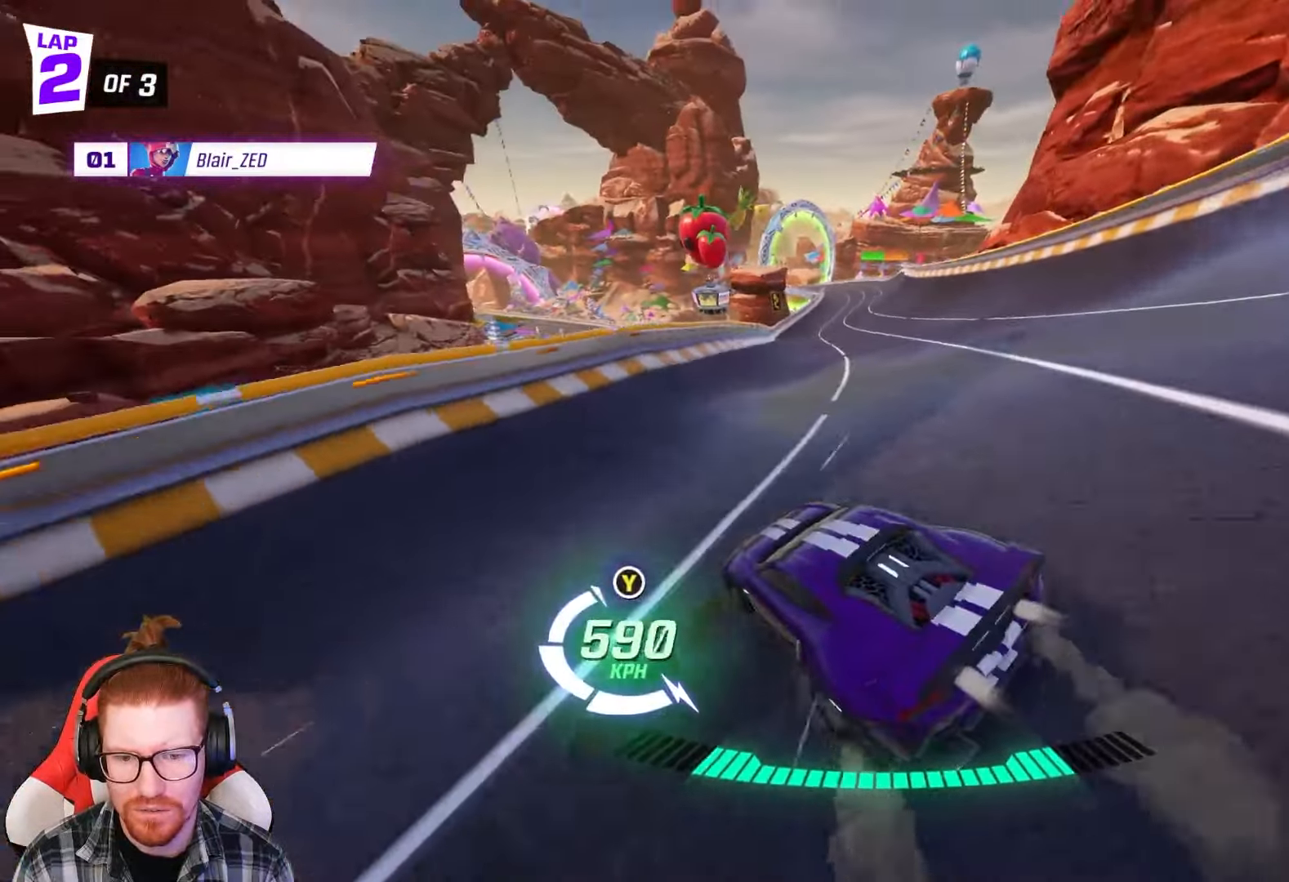
{"dt_ms": 500, "buttons": ["R2"], "left_stick": "center", "events": [[100, "left_stick", "right"], [167, "R1", "down"], [217, "R1", "up"], [350, "left_stick", "center"]]}
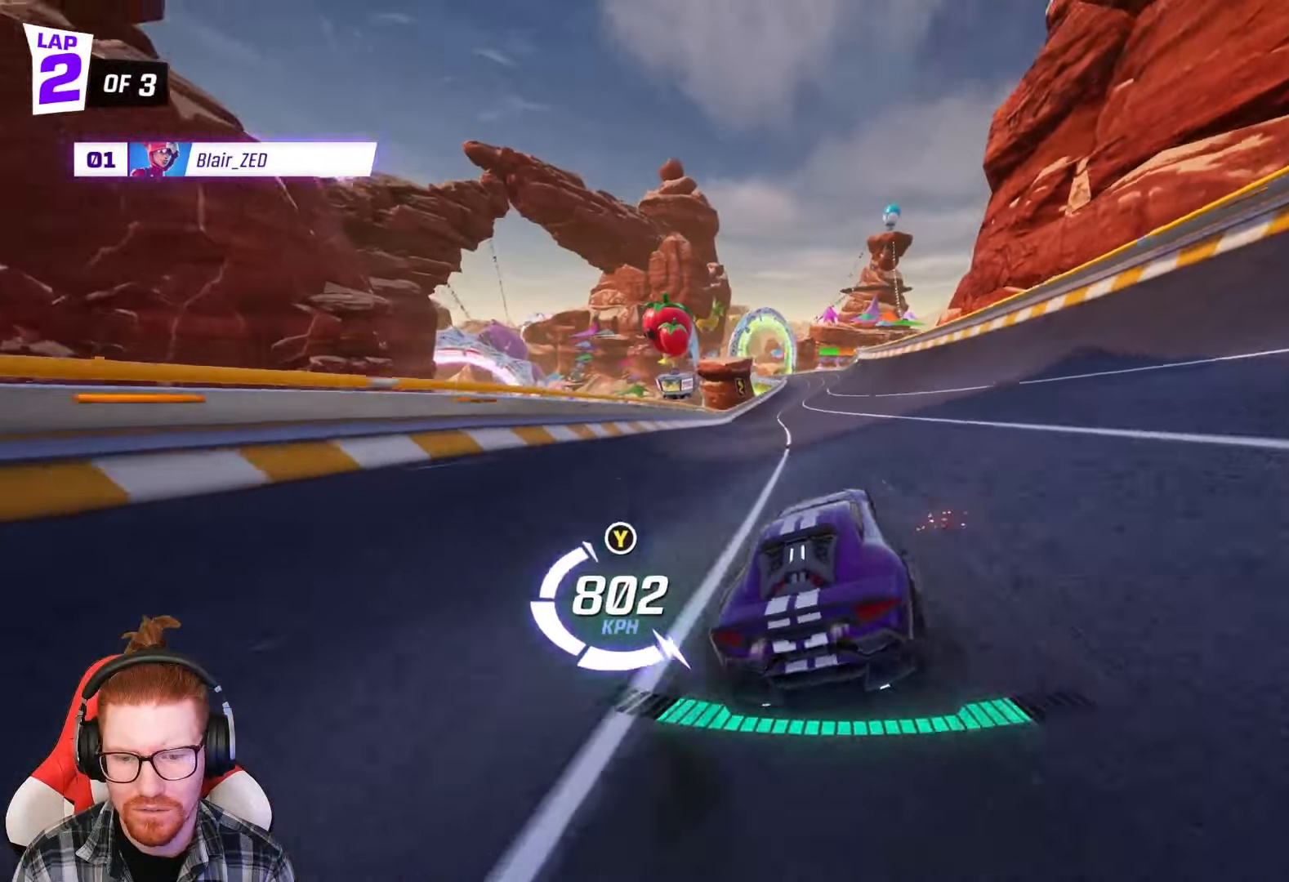
{"dt_ms": 500, "buttons": ["R2"], "left_stick": "center", "events": [[83, "left_stick", "right"], [233, "left_stick", "center"], [300, "left_stick", "left"], [317, "R1", "down"], [450, "left_stick", "center"], [483, "R1", "up"]]}
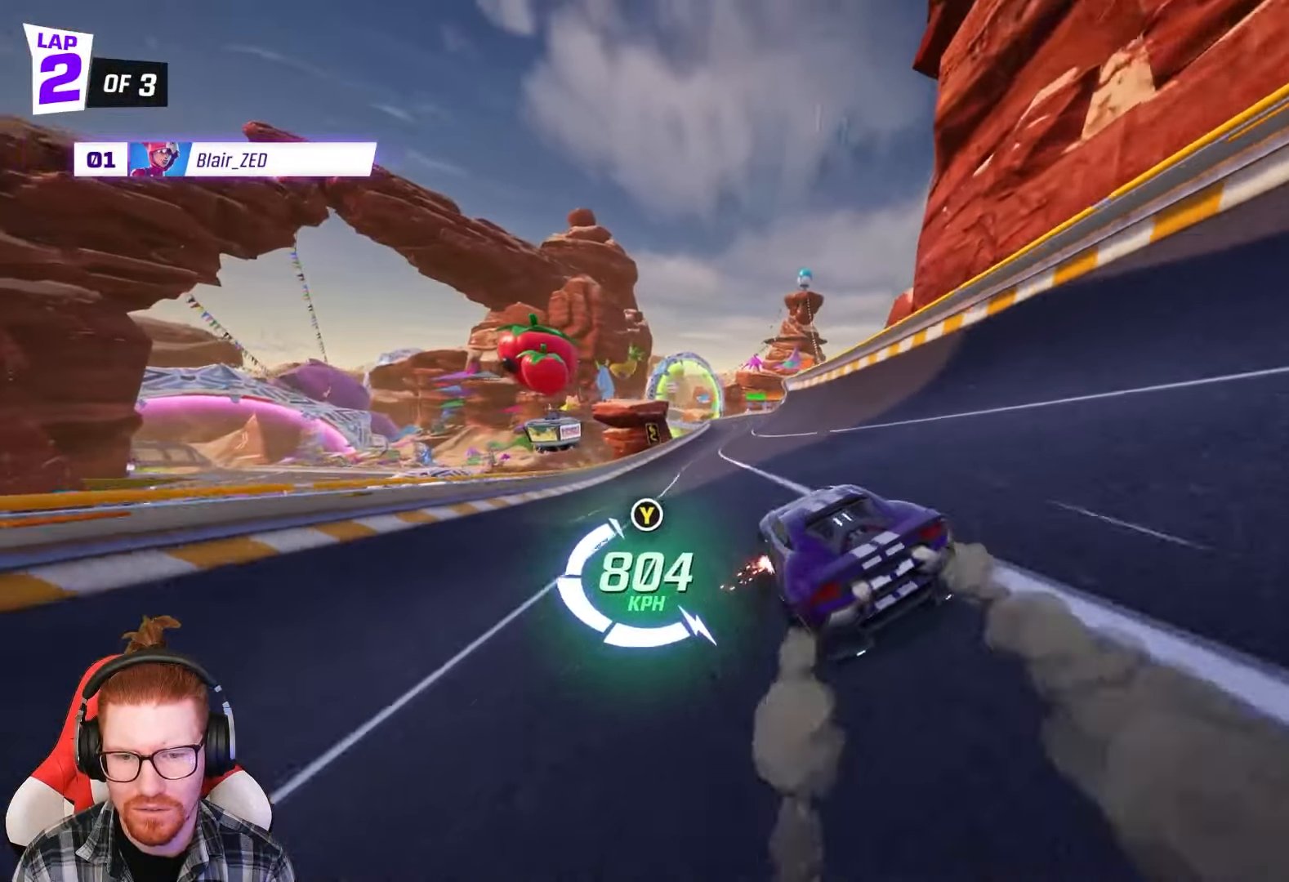
{"dt_ms": 500, "buttons": ["R2"], "left_stick": "center", "events": []}
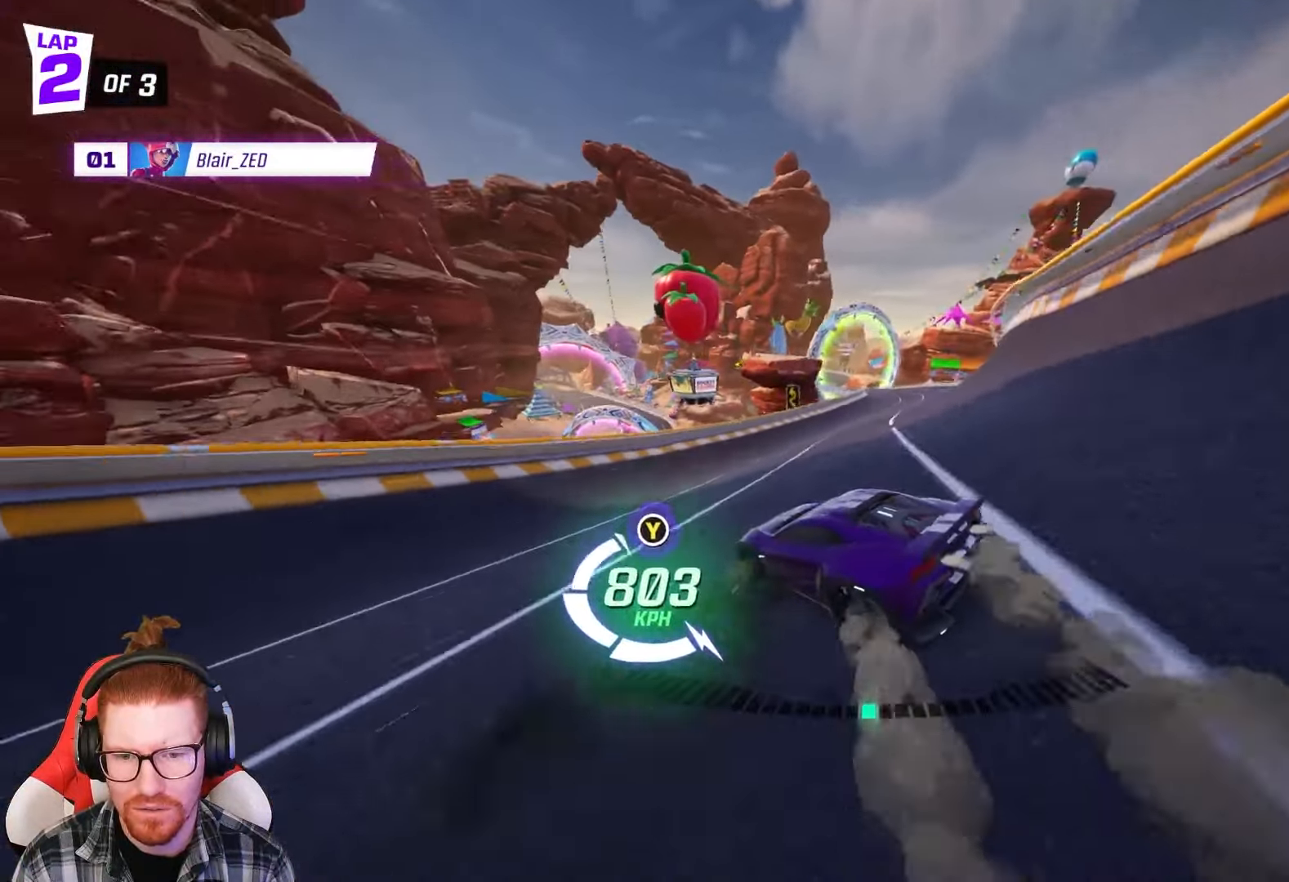
{"dt_ms": 500, "buttons": ["R1", "R2"], "left_stick": "right", "events": [[117, "left_stick", "right"], [233, "R1", "down"]]}
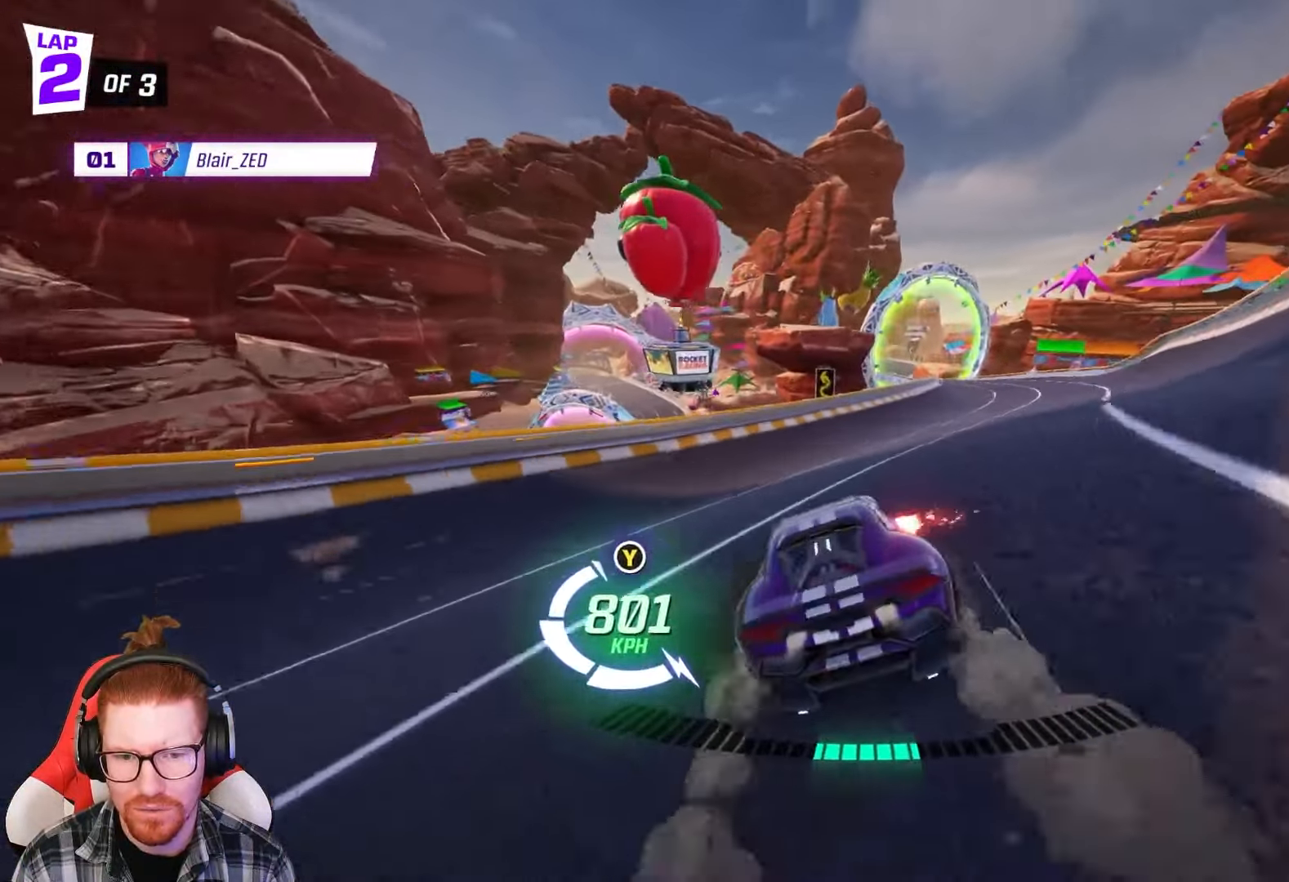
{"dt_ms": 500, "buttons": ["R2"], "left_stick": "center", "events": [[217, "R1", "up"], [283, "left_stick", "center"]]}
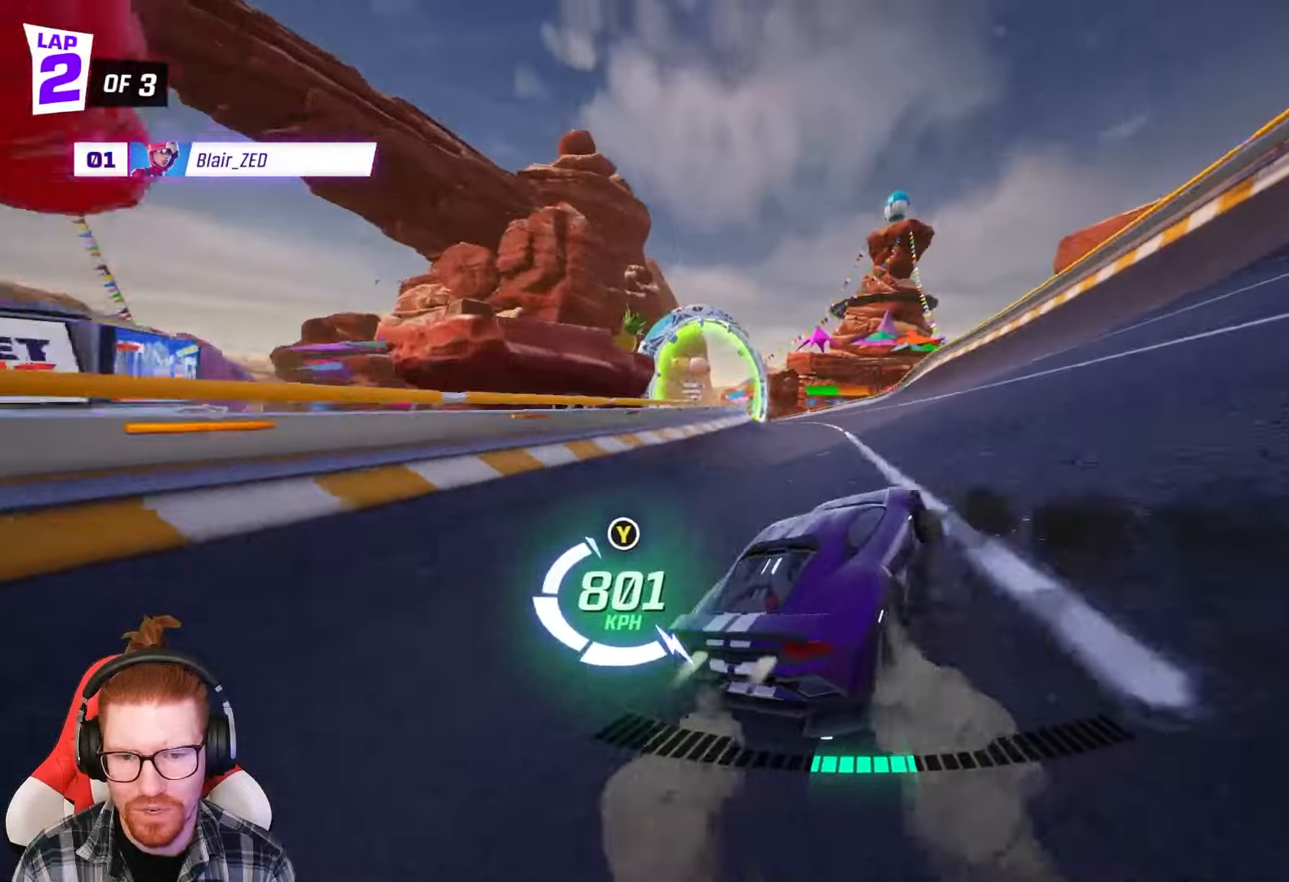
{"dt_ms": 500, "buttons": ["R2"], "left_stick": "center", "events": [[33, "left_stick", "right"], [200, "left_stick", "center"]]}
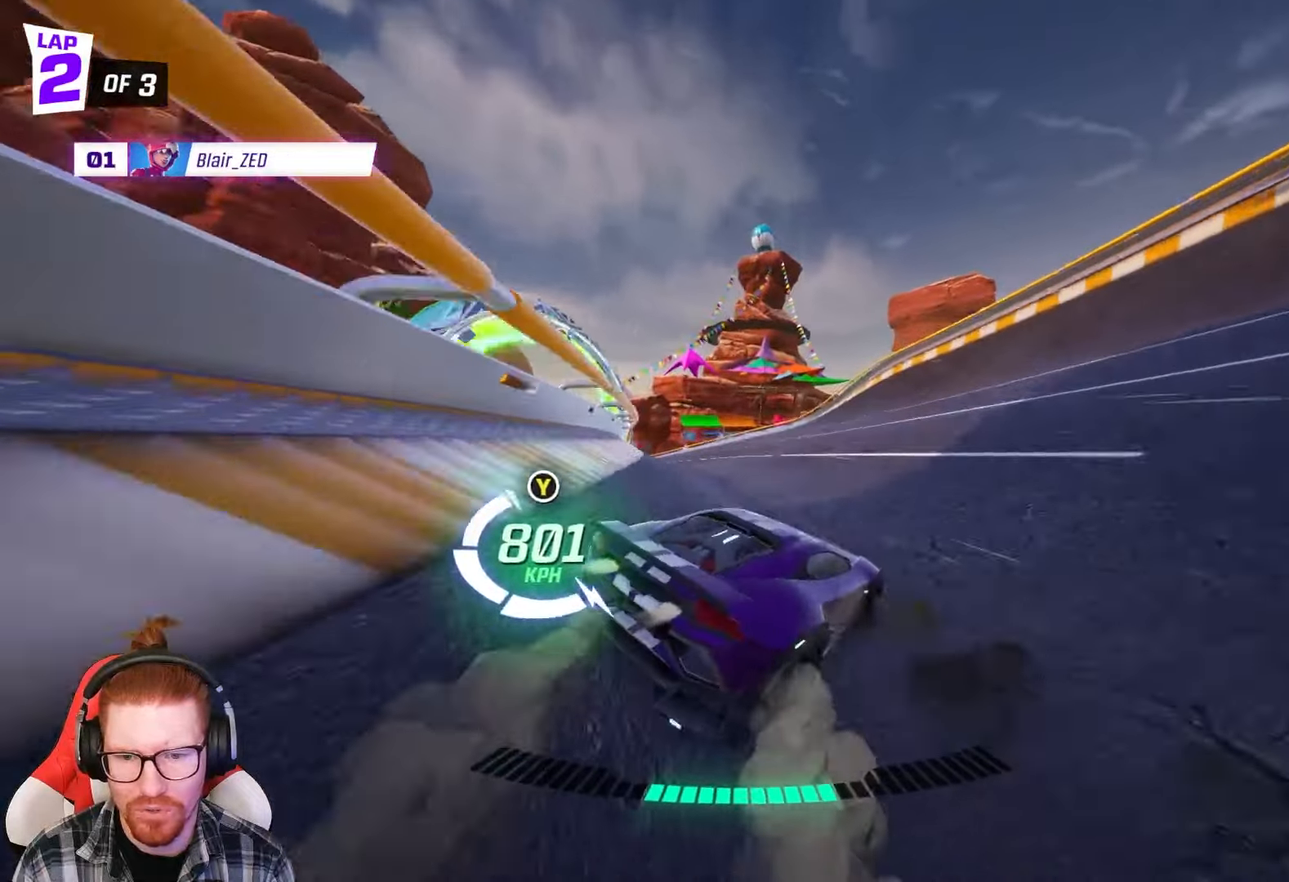
{"dt_ms": 500, "buttons": ["R2"], "left_stick": "left", "events": [[117, "left_stick", "left"], [133, "R1", "down"], [183, "R1", "up"], [267, "left_stick", "center"], [350, "left_stick", "left"]]}
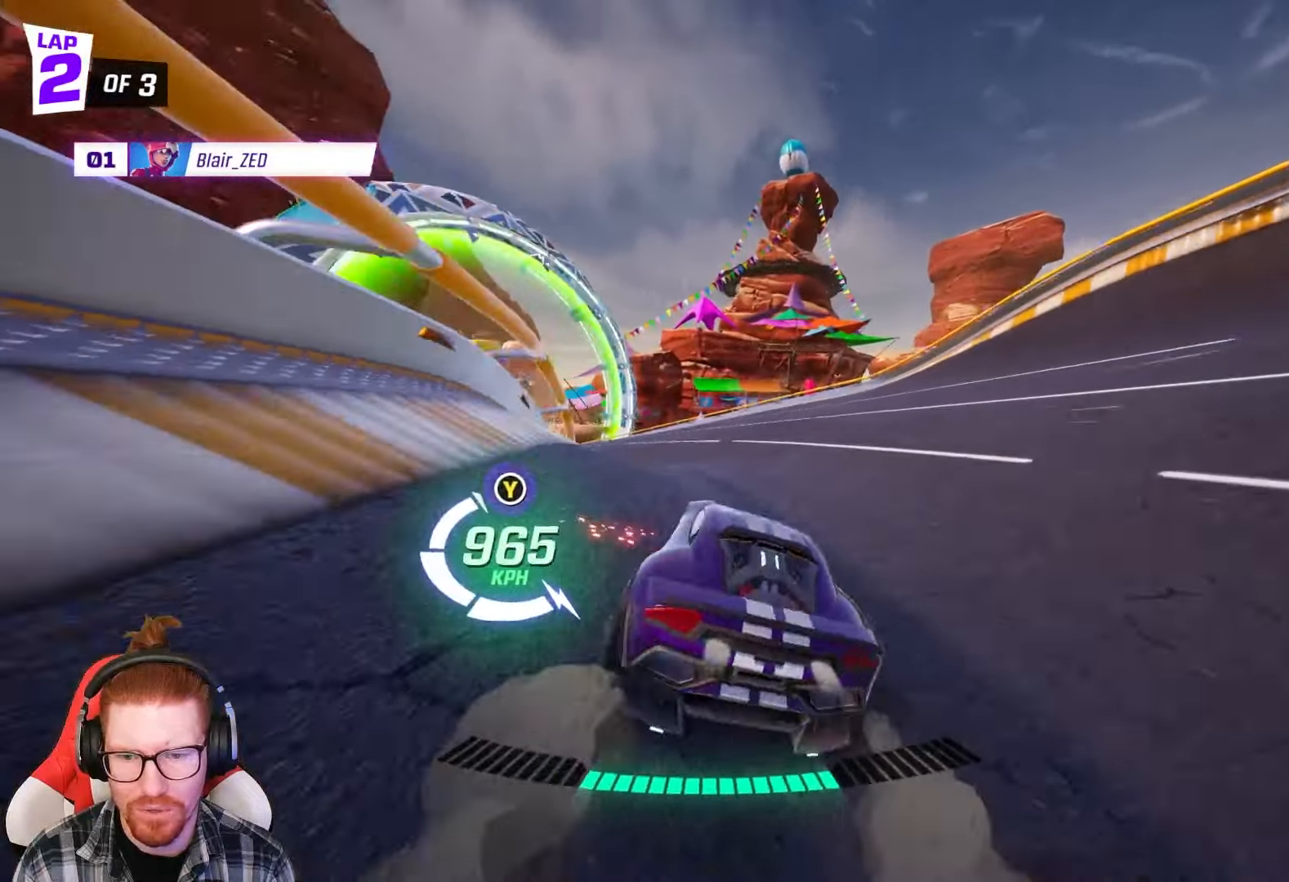
{"dt_ms": 500, "buttons": ["R2"], "left_stick": "center", "events": [[117, "R1", "down"], [133, "left_stick", "center"], [183, "left_stick", "left"], [333, "R1", "up"], [333, "left_stick", "center"]]}
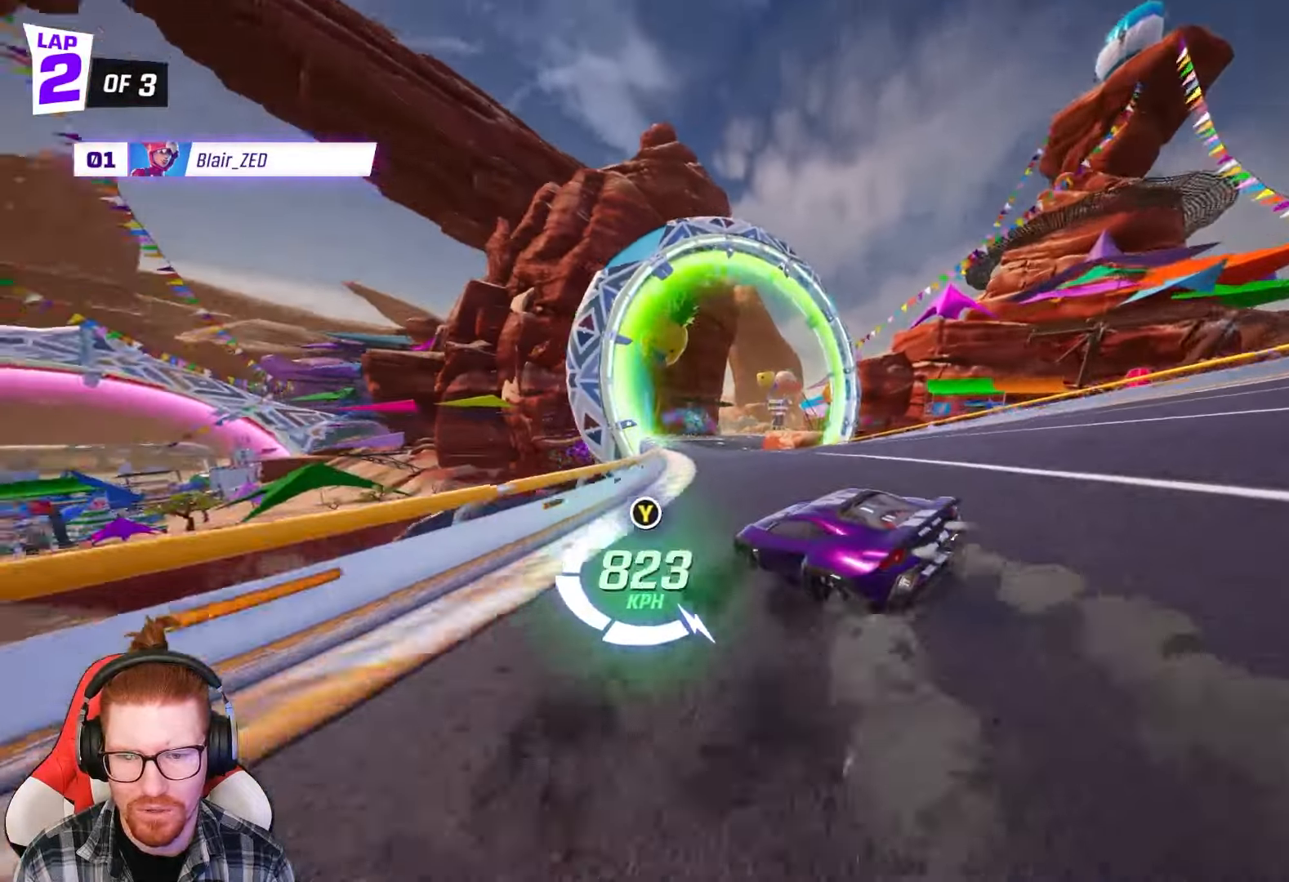
{"dt_ms": 500, "buttons": ["R2"], "left_stick": "center", "events": []}
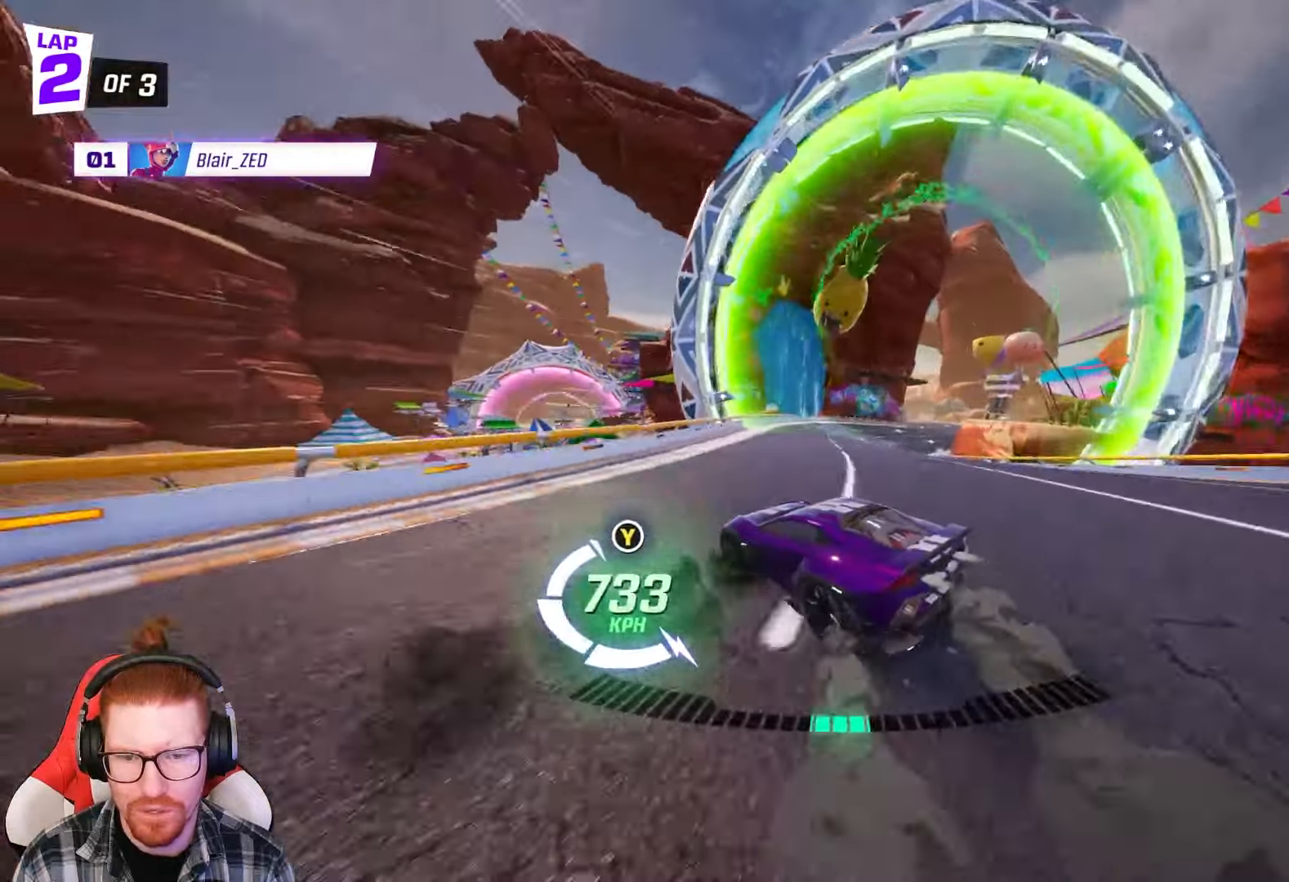
{"dt_ms": 500, "buttons": ["R1", "R2"], "left_stick": "right", "events": [[200, "left_stick", "right"], [300, "R1", "down"]]}
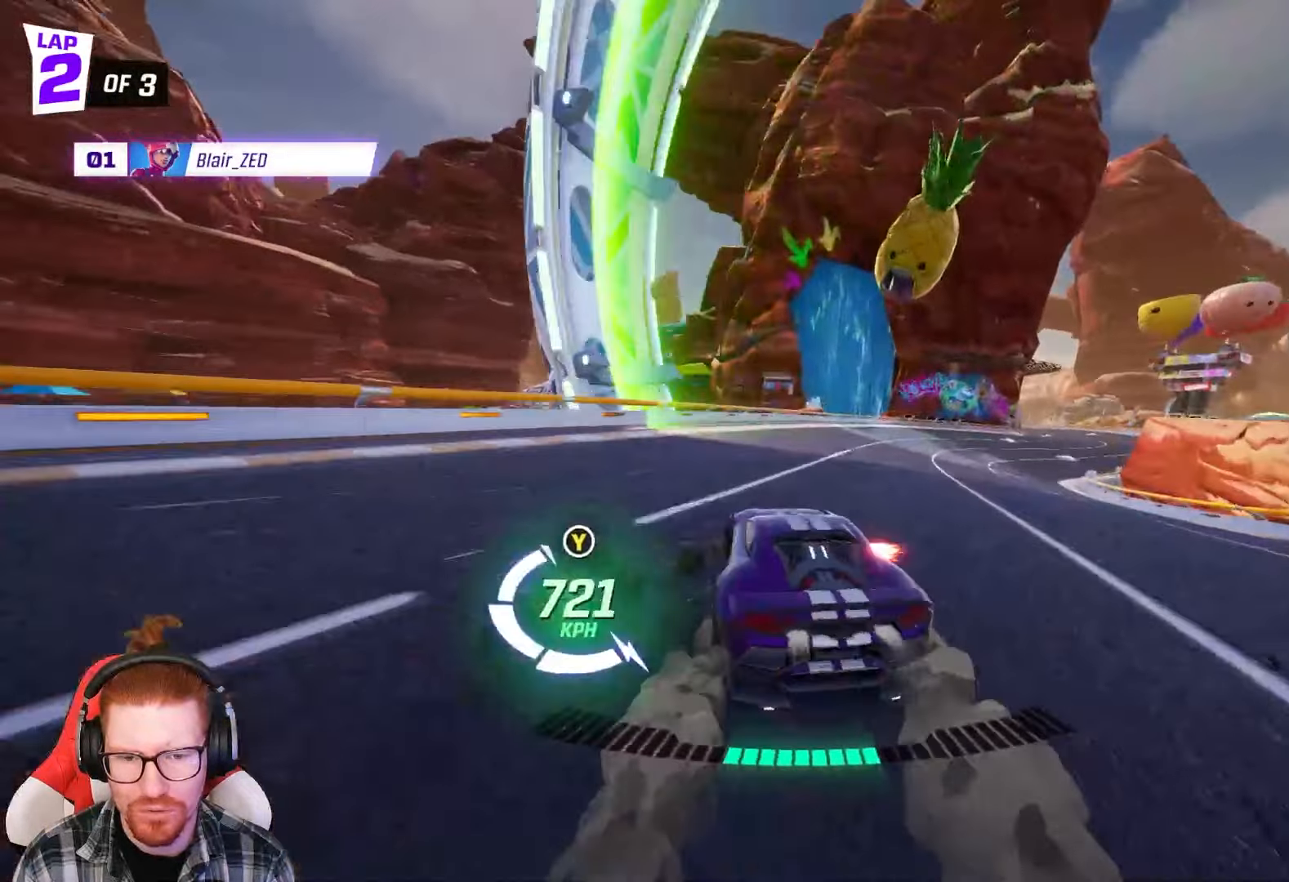
{"dt_ms": 500, "buttons": ["R2"], "left_stick": "center", "events": [[250, "R1", "up"], [317, "left_stick", "center"]]}
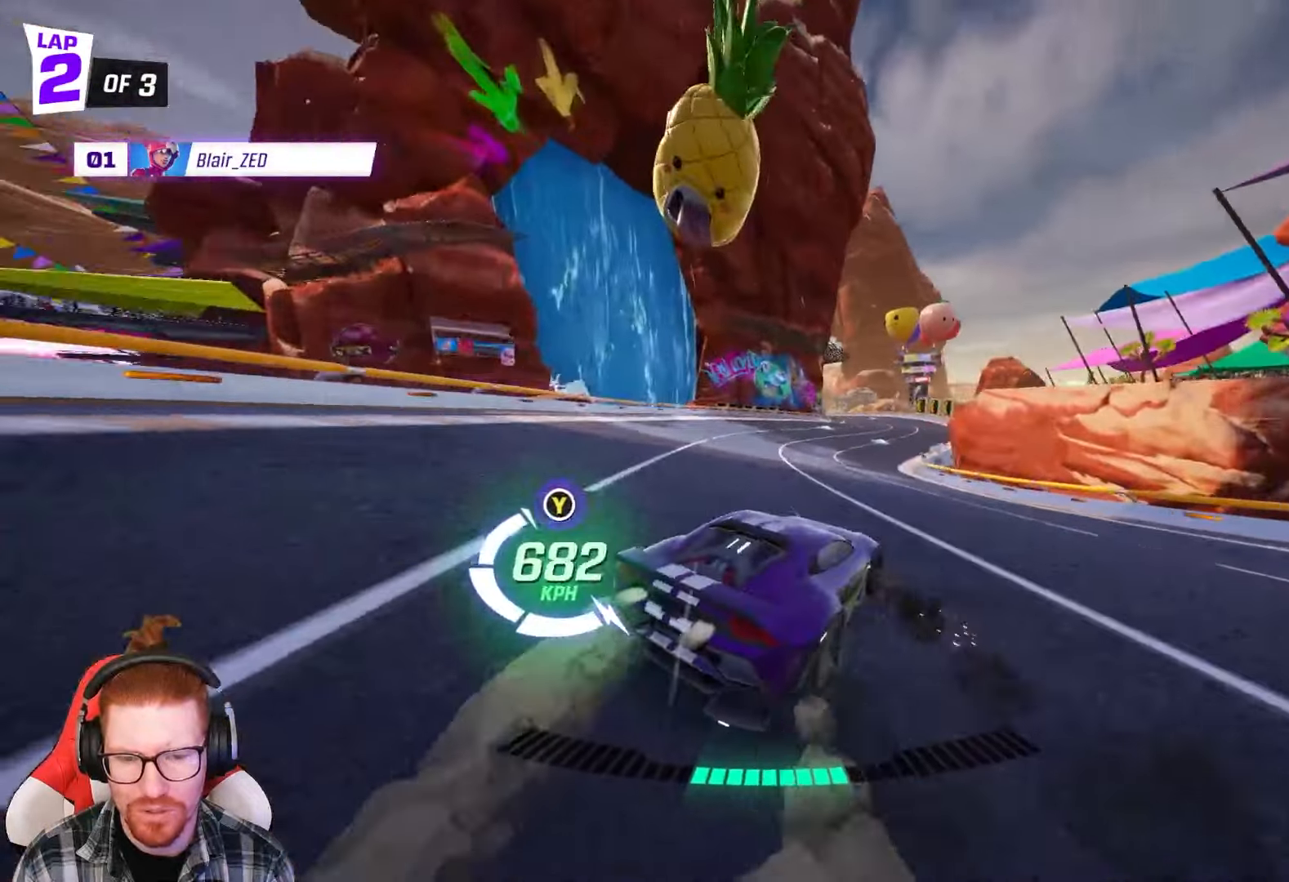
{"dt_ms": 500, "buttons": ["R2"], "left_stick": "center", "events": [[233, "left_stick", "right"], [483, "left_stick", "center"]]}
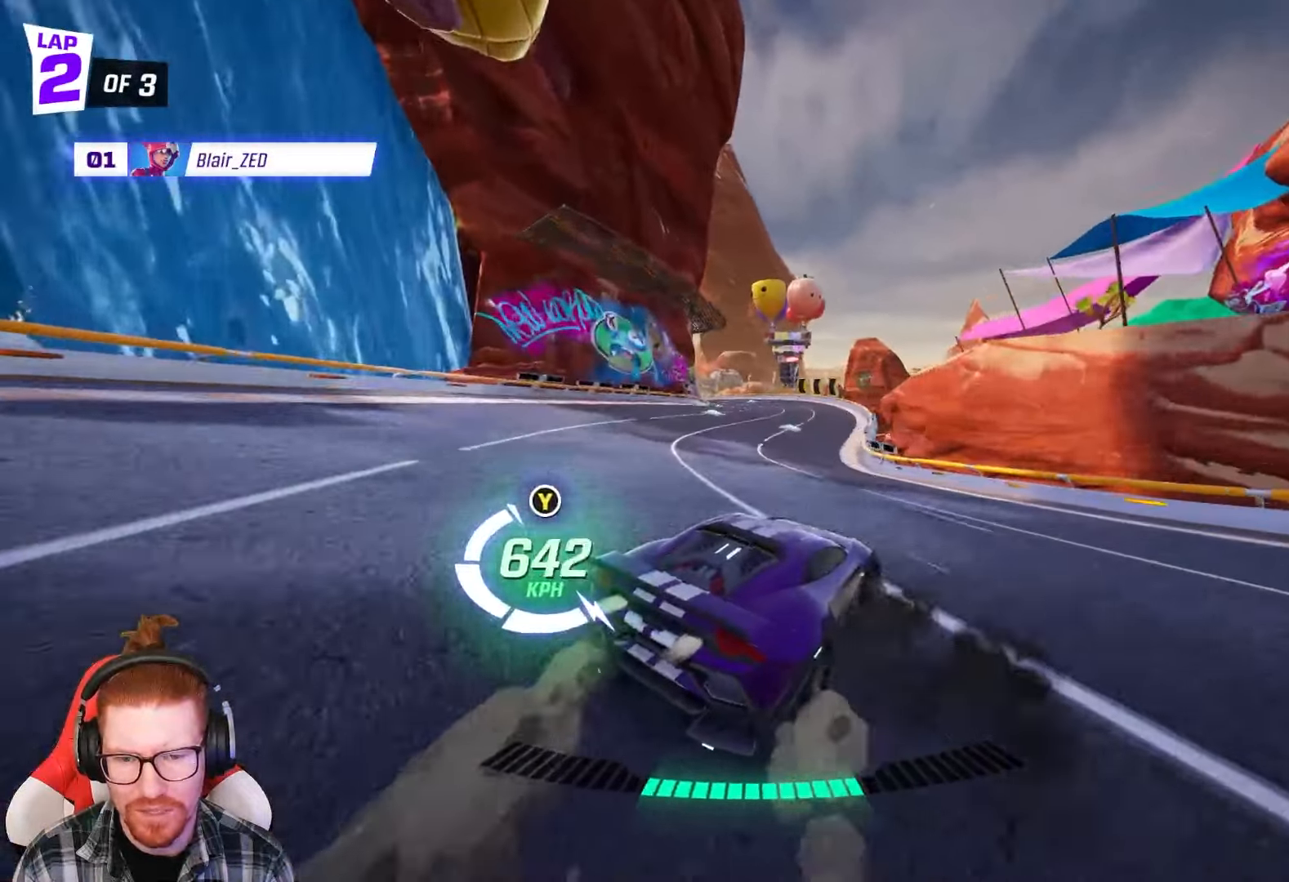
{"dt_ms": 500, "buttons": ["R2"], "left_stick": "center", "events": [[183, "left_stick", "right"], [383, "left_stick", "center"]]}
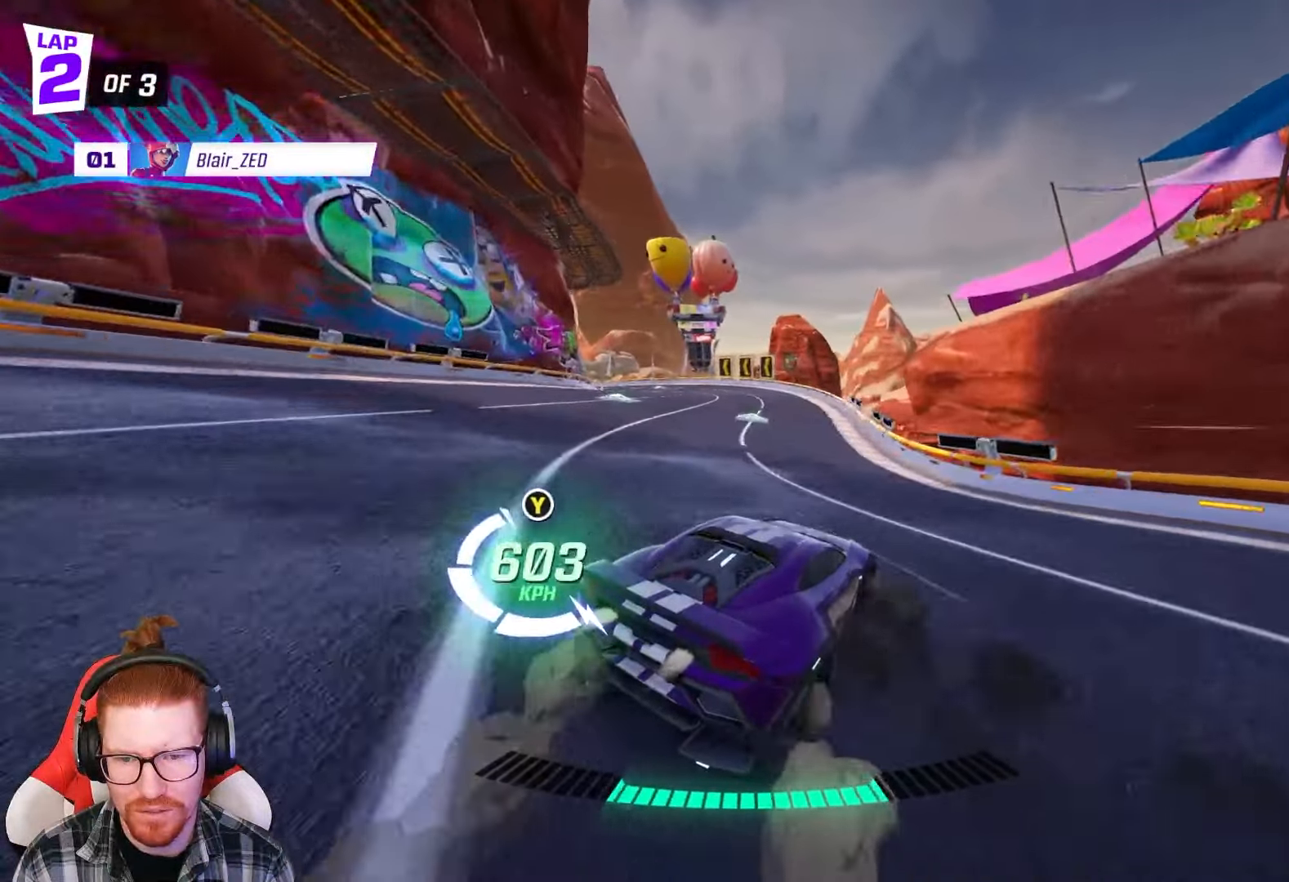
{"dt_ms": 500, "buttons": ["R2"], "left_stick": "center", "events": [[117, "left_stick", "left"], [217, "R1", "down"], [283, "R1", "up"], [300, "left_stick", "center"]]}
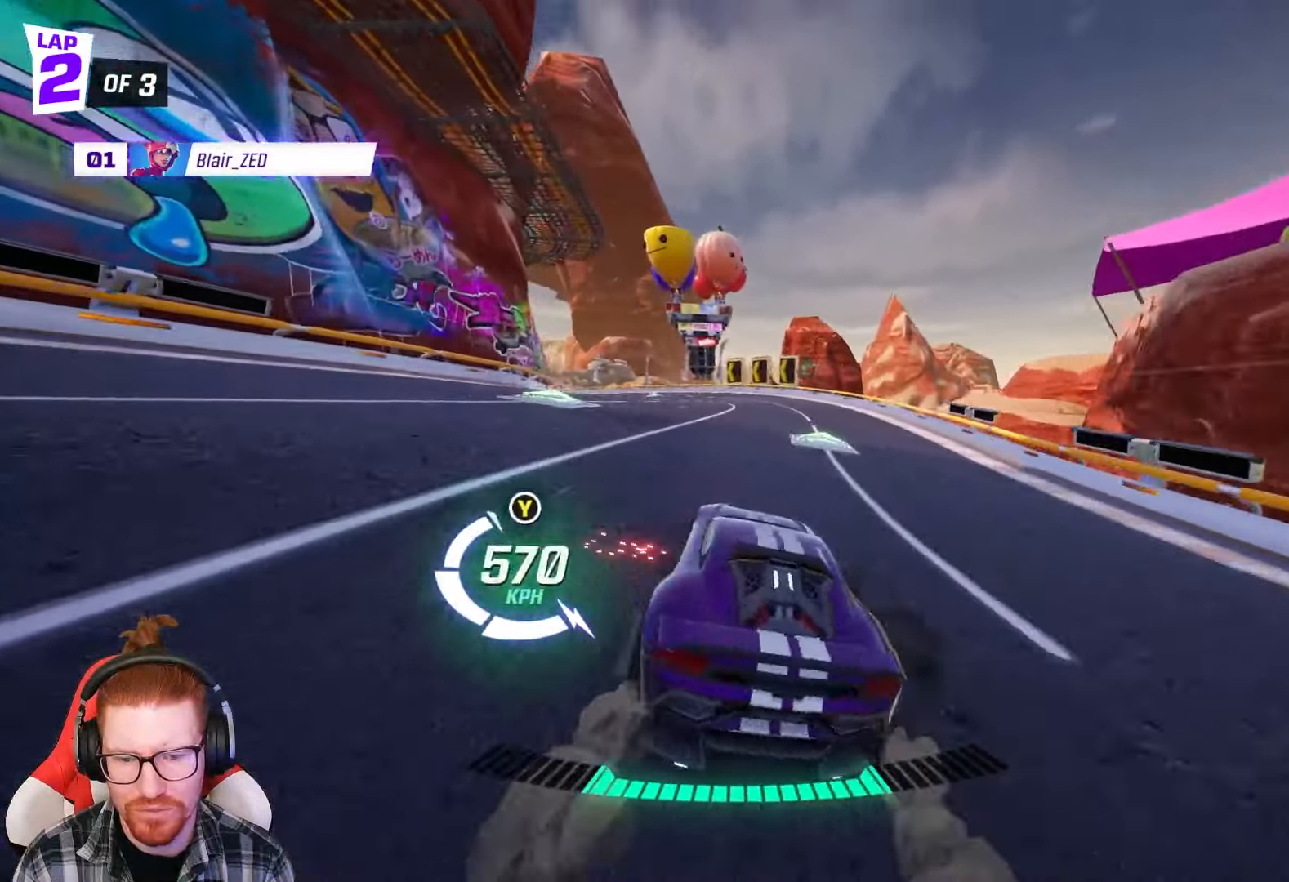
{"dt_ms": 500, "buttons": ["R2"], "left_stick": "left", "events": [[500, "left_stick", "left"]]}
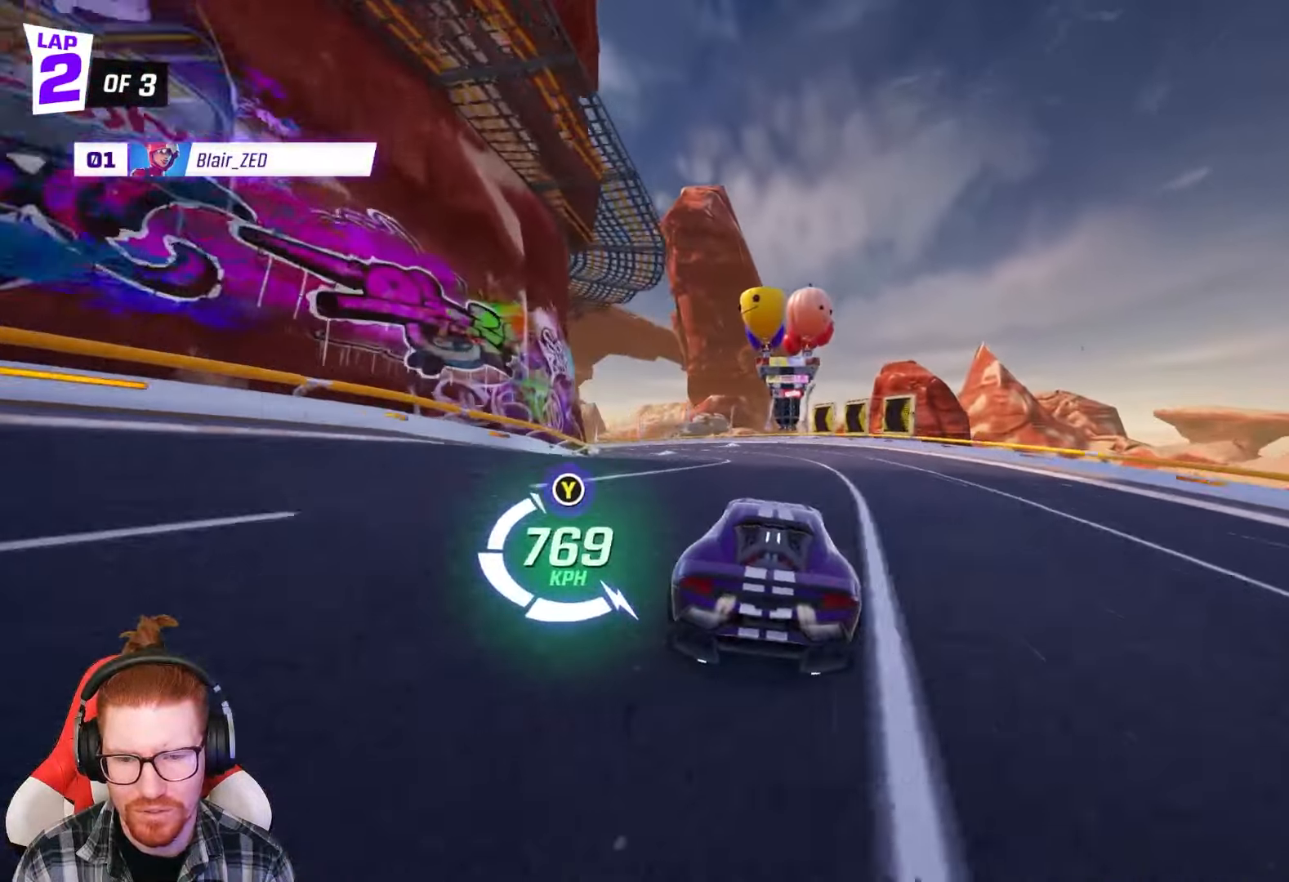
{"dt_ms": 500, "buttons": ["R2"], "left_stick": "center", "events": [[67, "R1", "down"], [350, "R1", "up"], [483, "left_stick", "center"]]}